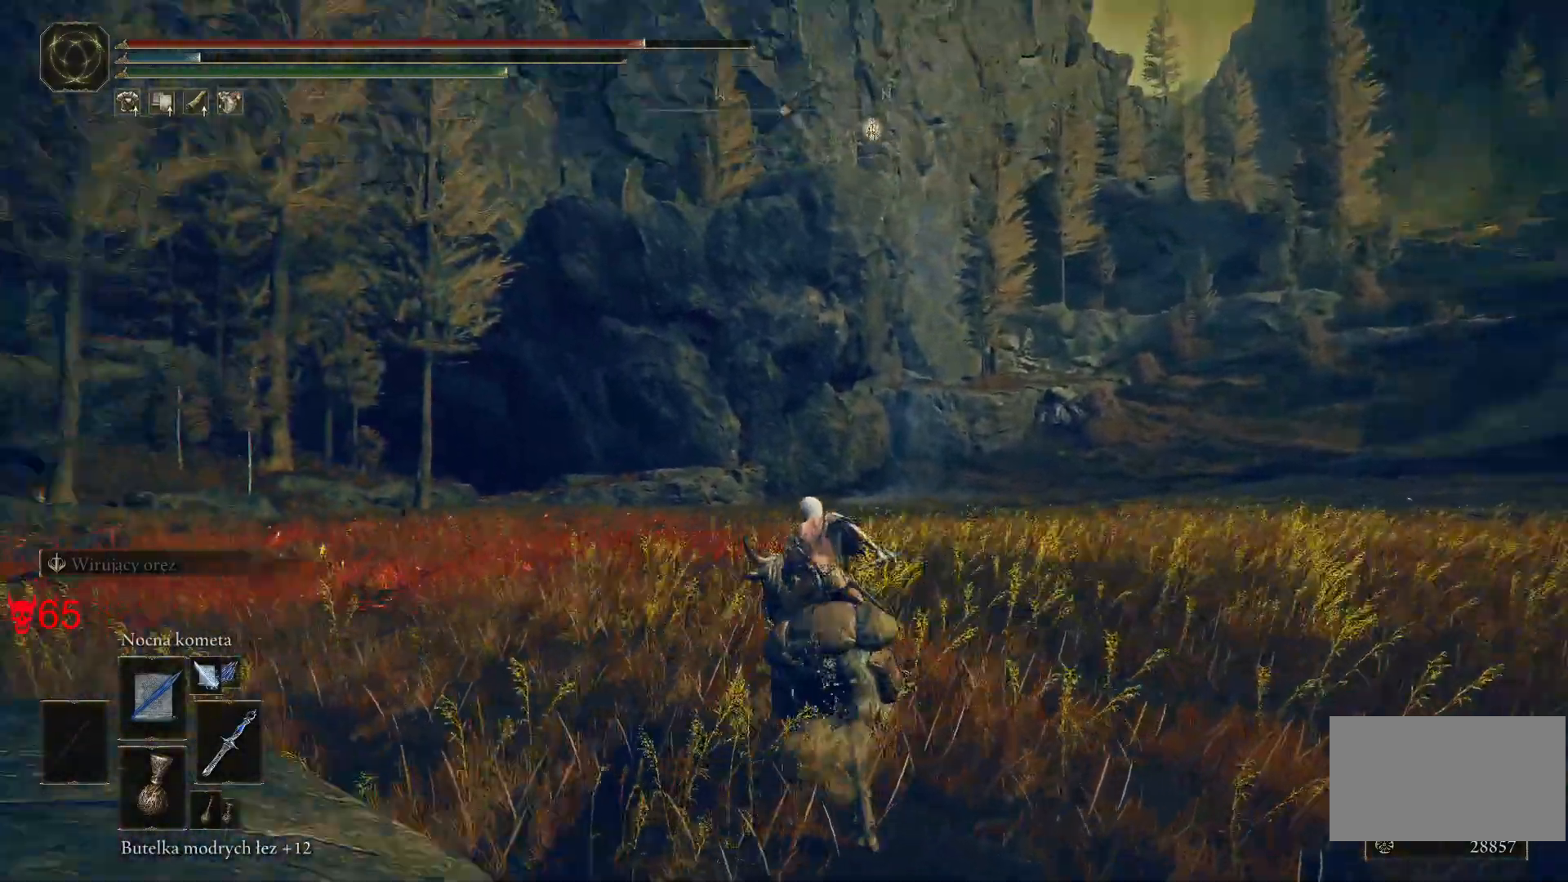
Gameplay with keyboard and mouse; each line is a JSON object with the keys and mouse buttons held at the frame after it. "events" lists presses ("down") and releases ("up") of "a", "ctrl", "d", "e", "q", "s", "shift", "space", "w", "mouse_left", "mouse_wheel", "mouse_right", "mouse_mb4" and "mouse_mb5" between this image and that frame as [ms after this image, input, new state], when the widget could be followed in between. "mouse_left", "mouse_wheel", "mouse_right", "mouse_mb4", "mouse_mb5" = the "left", "wheel", "right", "mb4", "mb5" buttons of the "mouse" list. No other keys are recorded. "wheel" means that the mouse wheel is clicked or scrolled. Mouse movement is not recorded.
{"keys": ["d", "w"], "mouse": [], "events": [[117, "d", "down"]]}
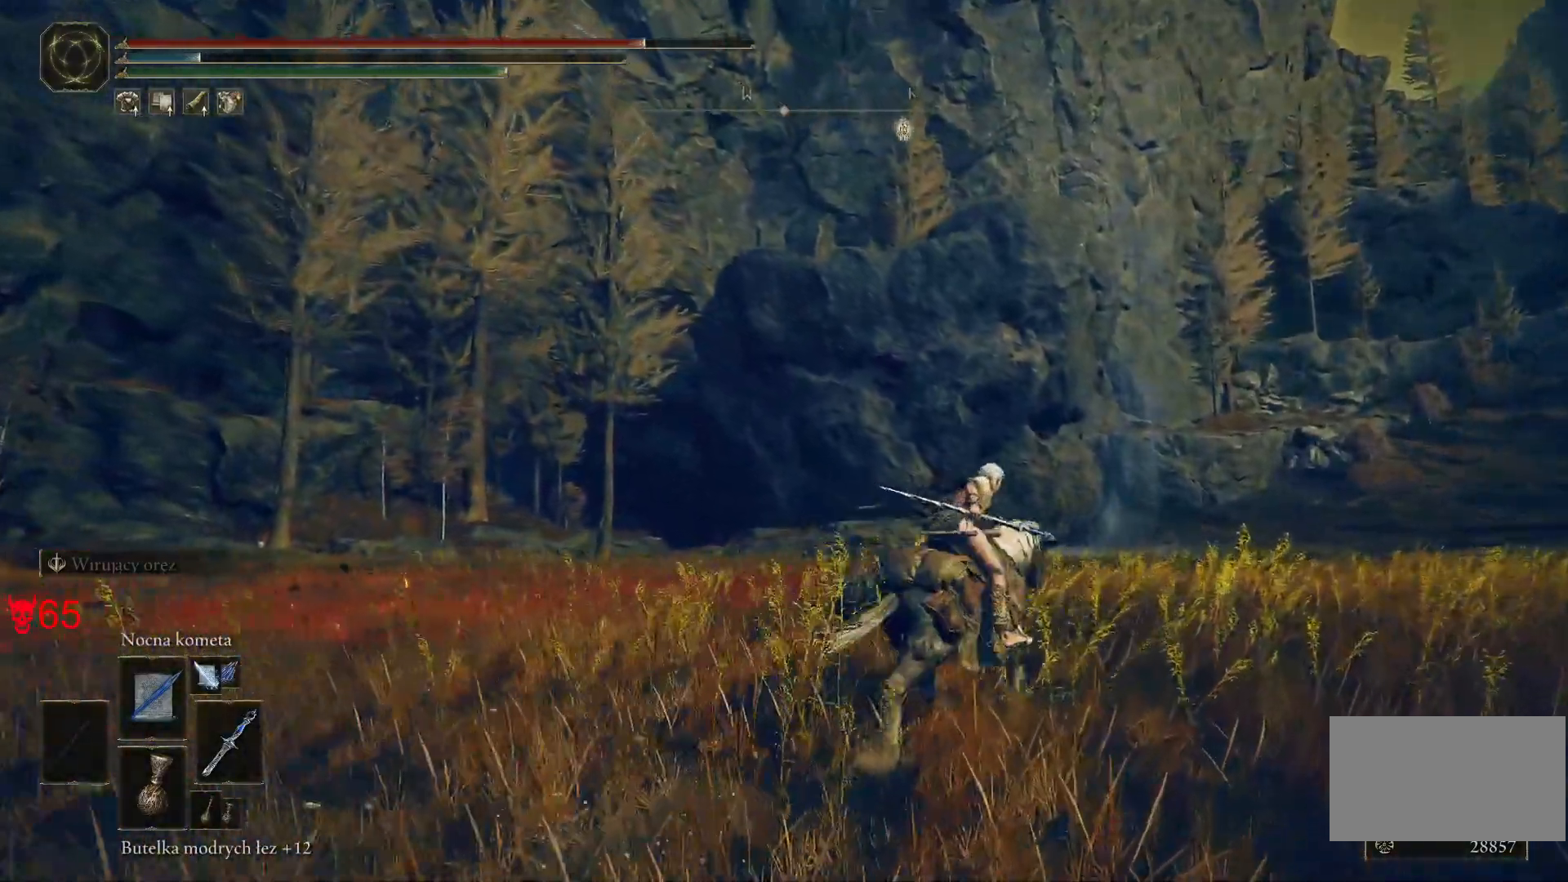
{"keys": ["w"], "mouse": [], "events": [[433, "d", "up"]]}
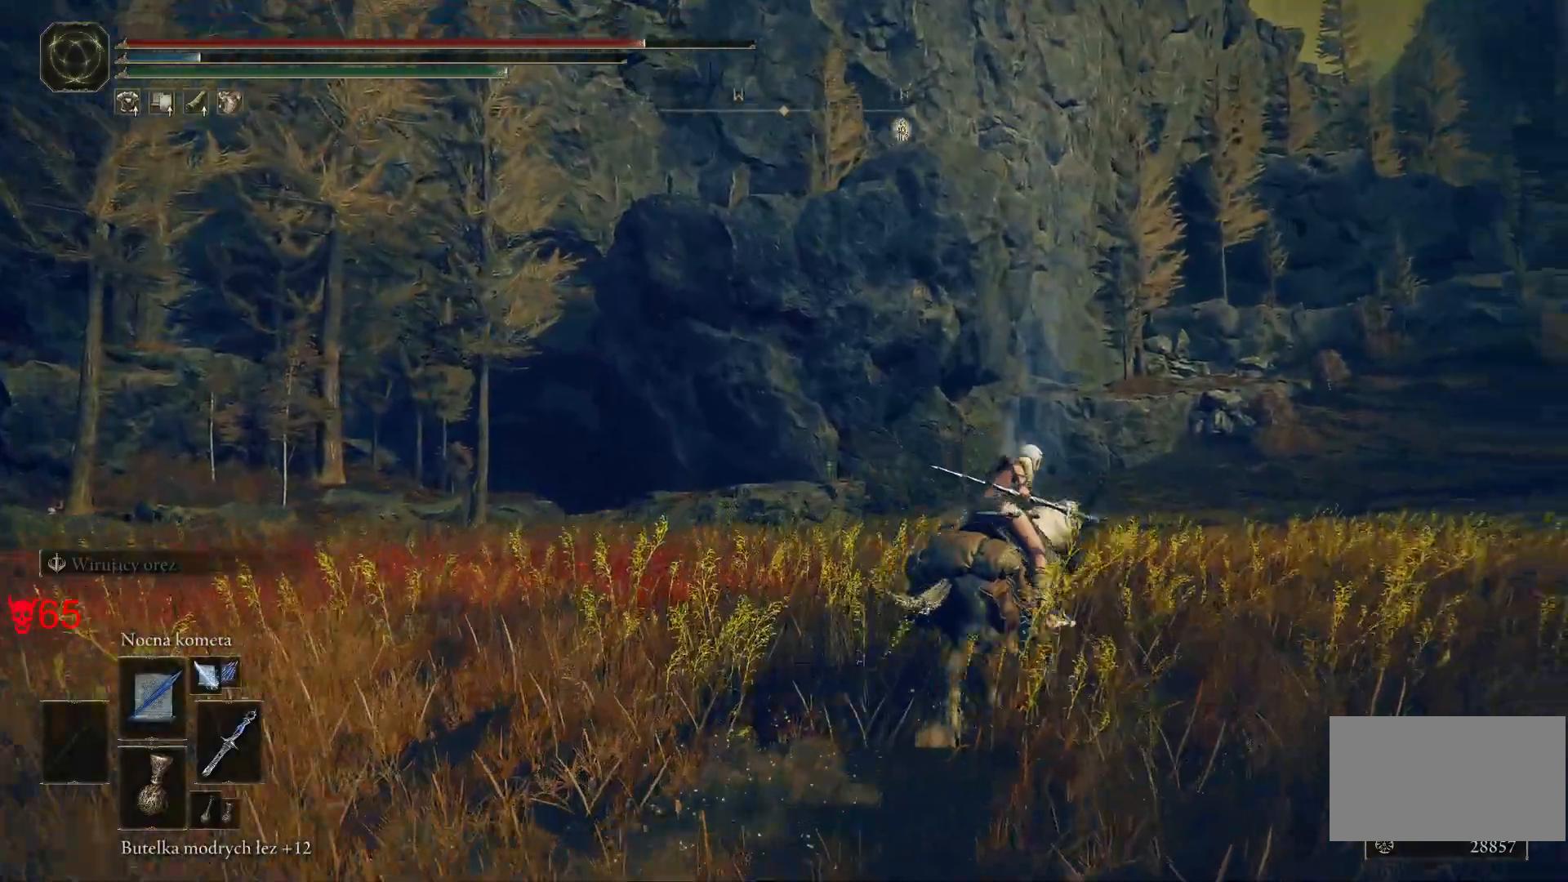
{"keys": ["w"], "mouse": [], "events": []}
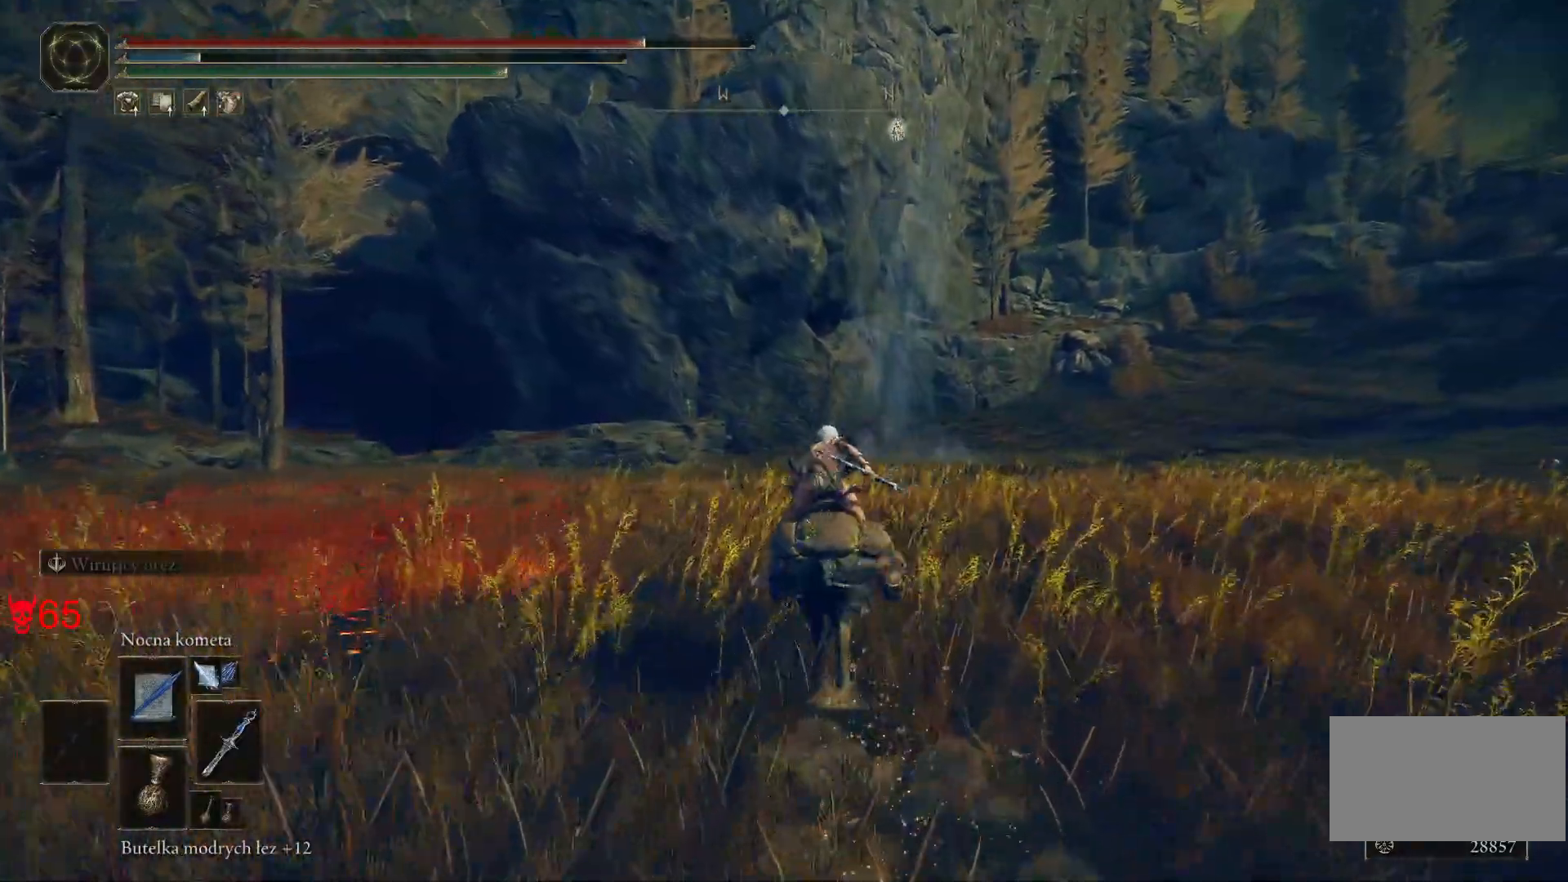
{"keys": ["space", "w"], "mouse": [], "events": [[400, "space", "down"]]}
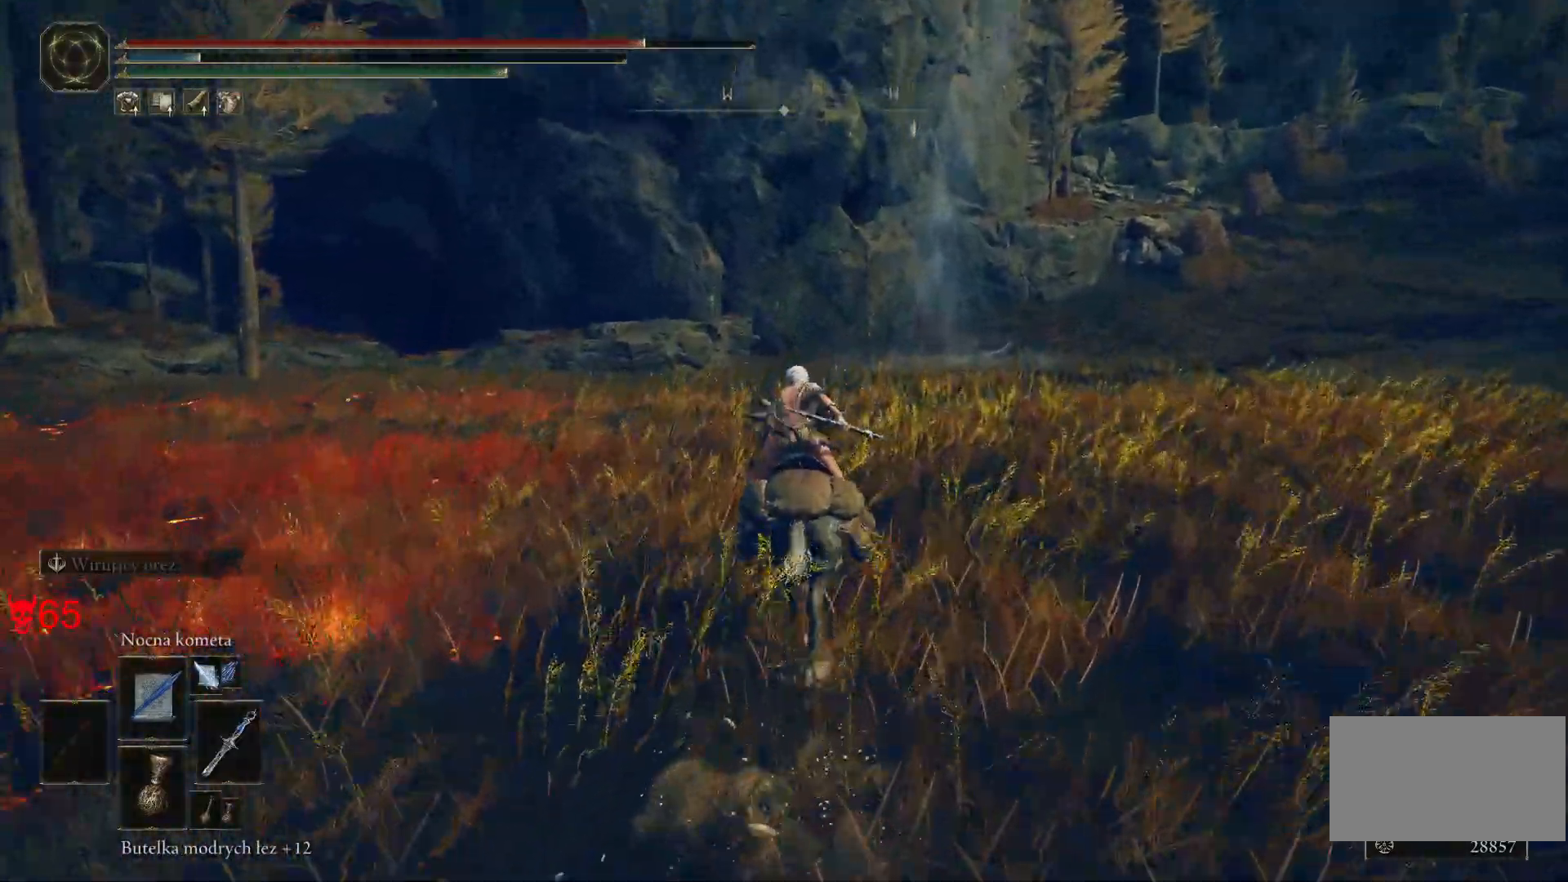
{"keys": ["d", "w"], "mouse": [], "events": [[100, "space", "up"], [467, "d", "down"]]}
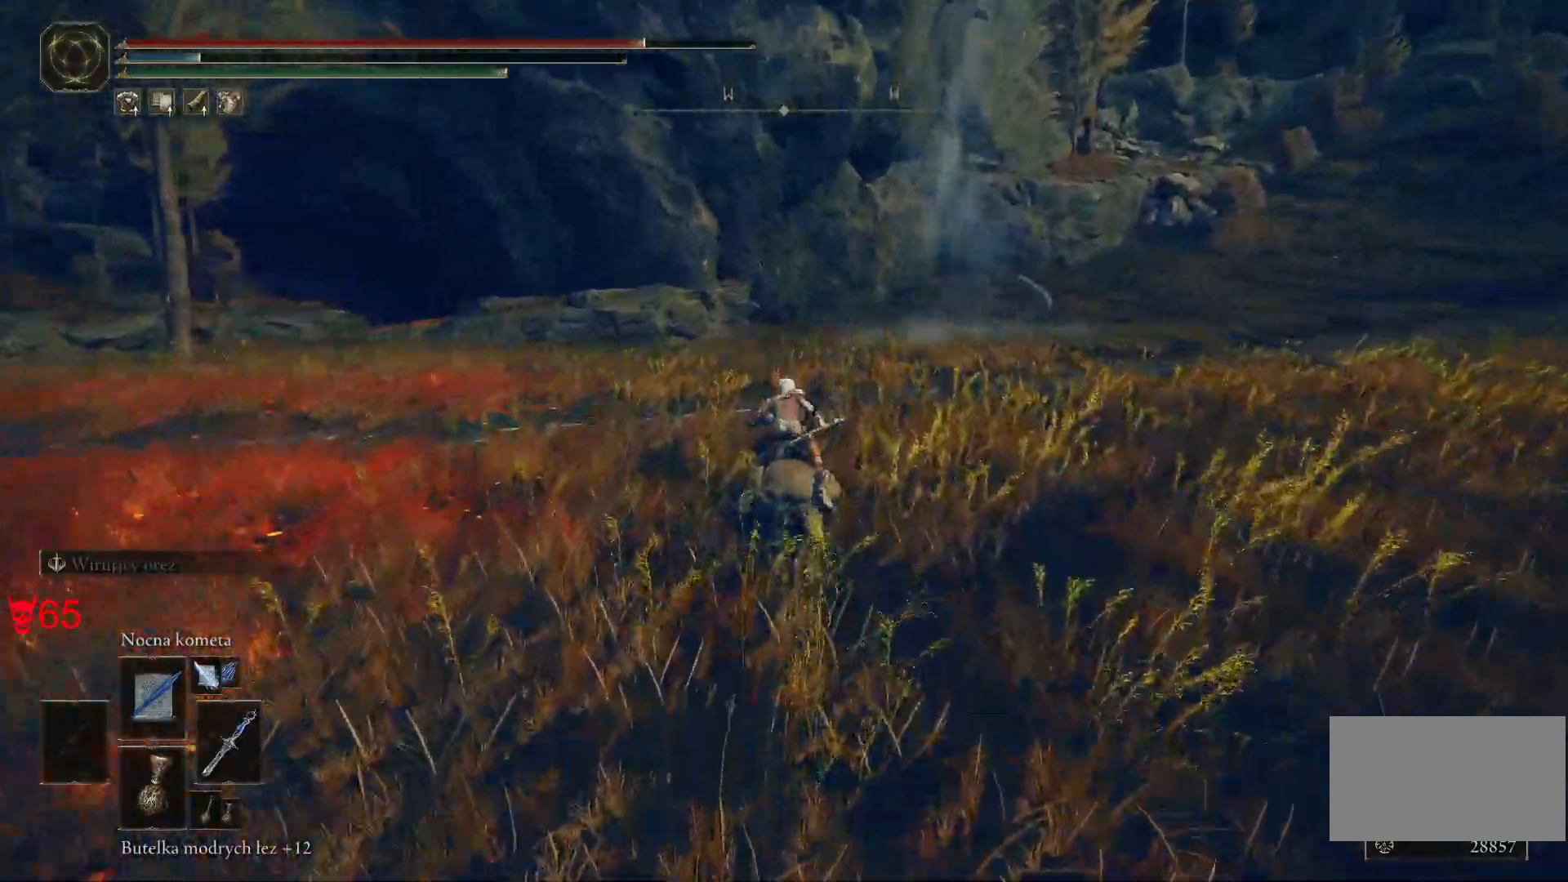
{"keys": ["w"], "mouse": [], "events": [[150, "d", "up"]]}
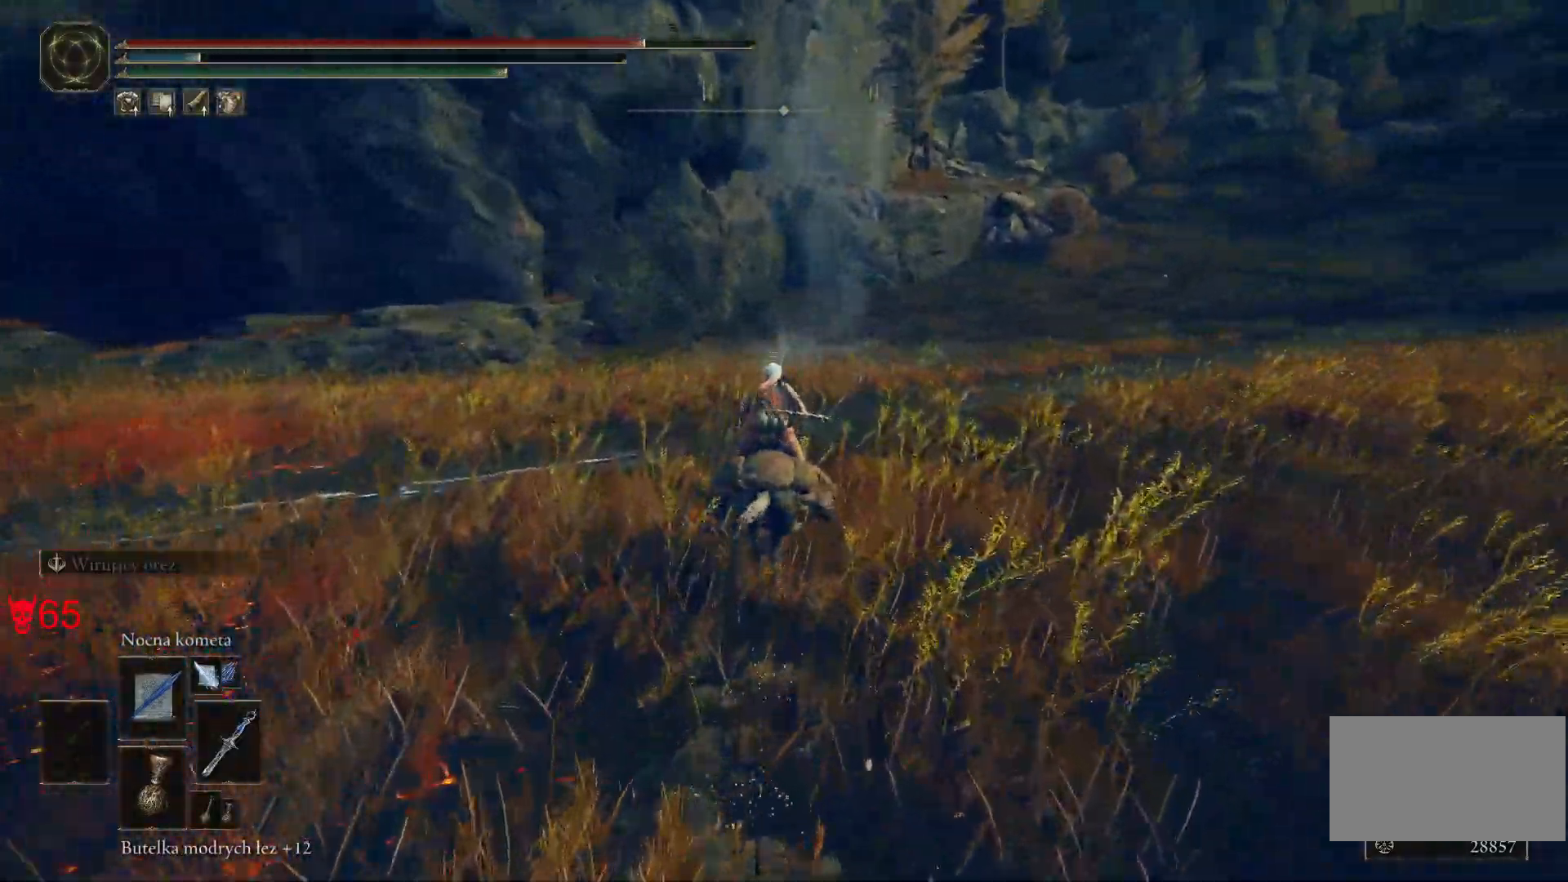
{"keys": ["a", "w"], "mouse": [], "events": [[267, "a", "down"]]}
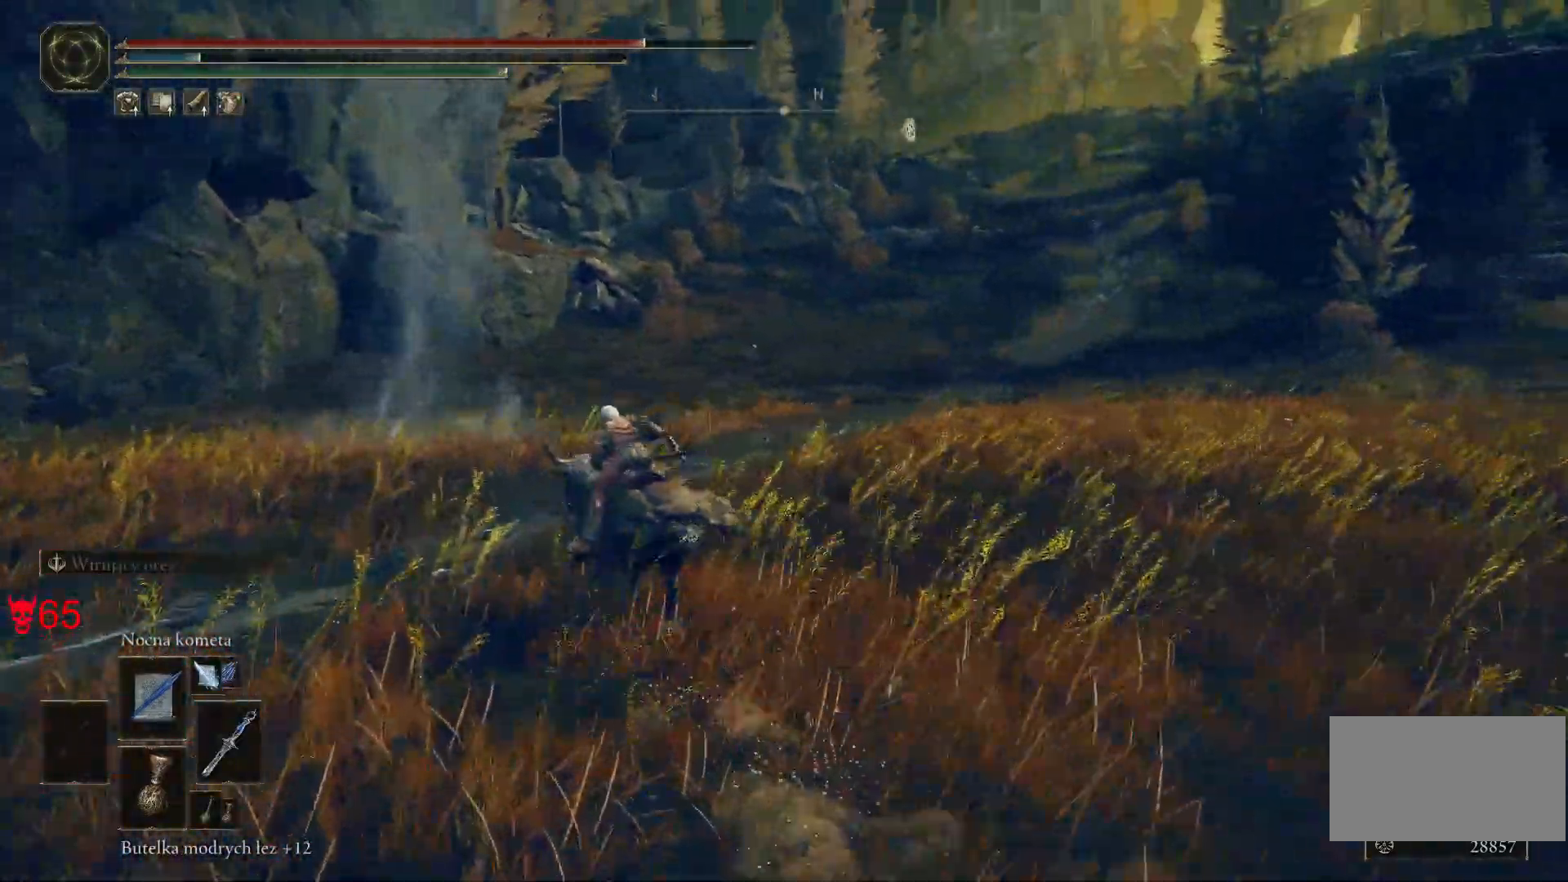
{"keys": ["w"], "mouse": [], "events": [[183, "a", "up"]]}
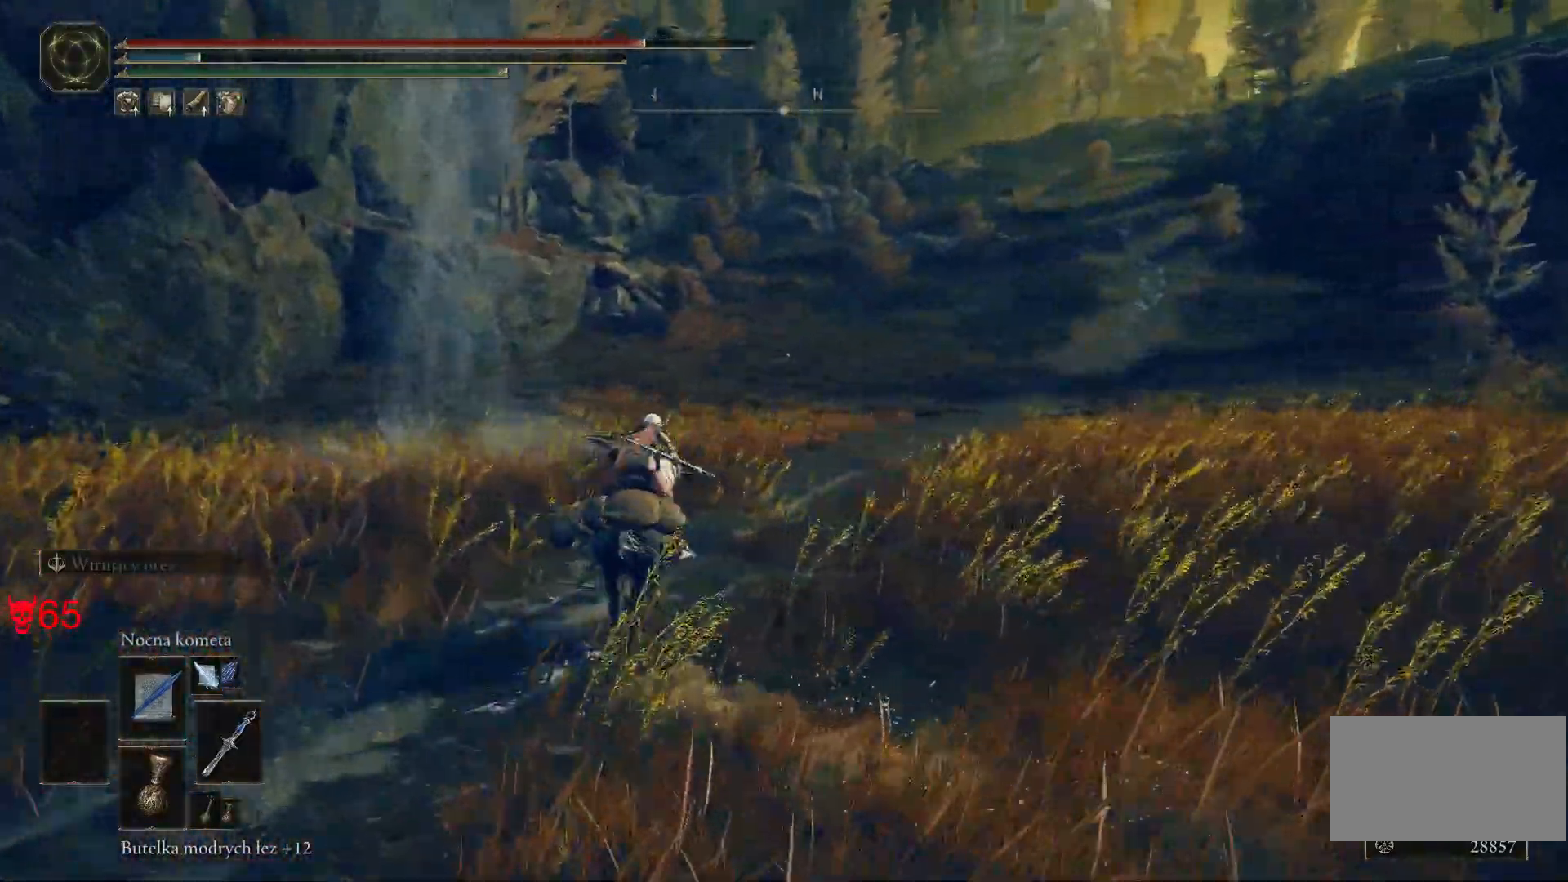
{"keys": ["w"], "mouse": [], "events": [[33, "a", "down"], [250, "a", "up"]]}
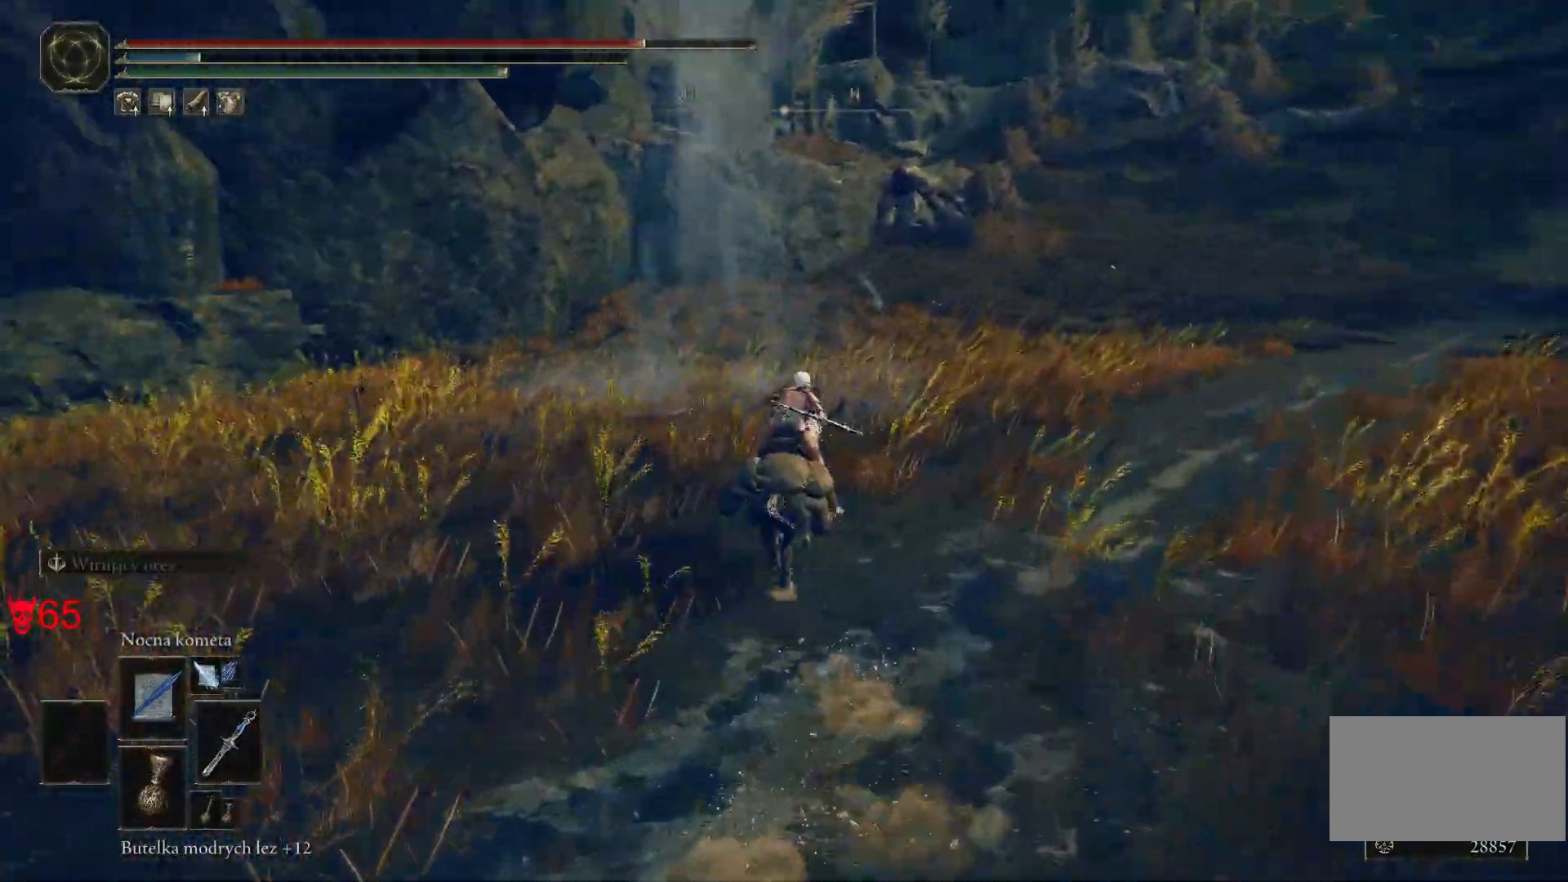
{"keys": ["w"], "mouse": [], "events": []}
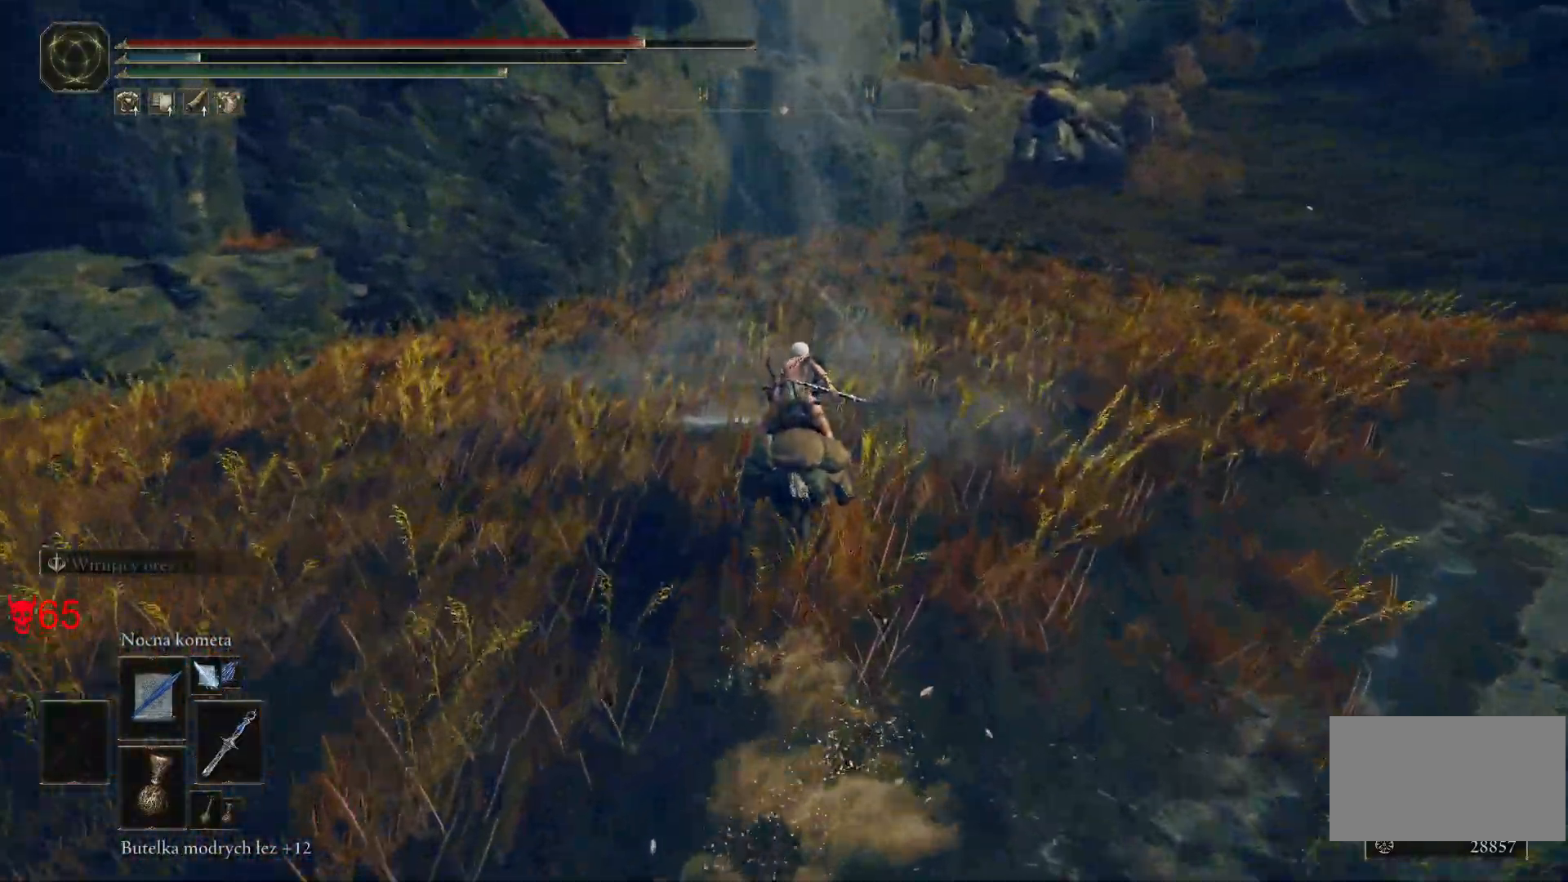
{"keys": ["w"], "mouse": [], "events": []}
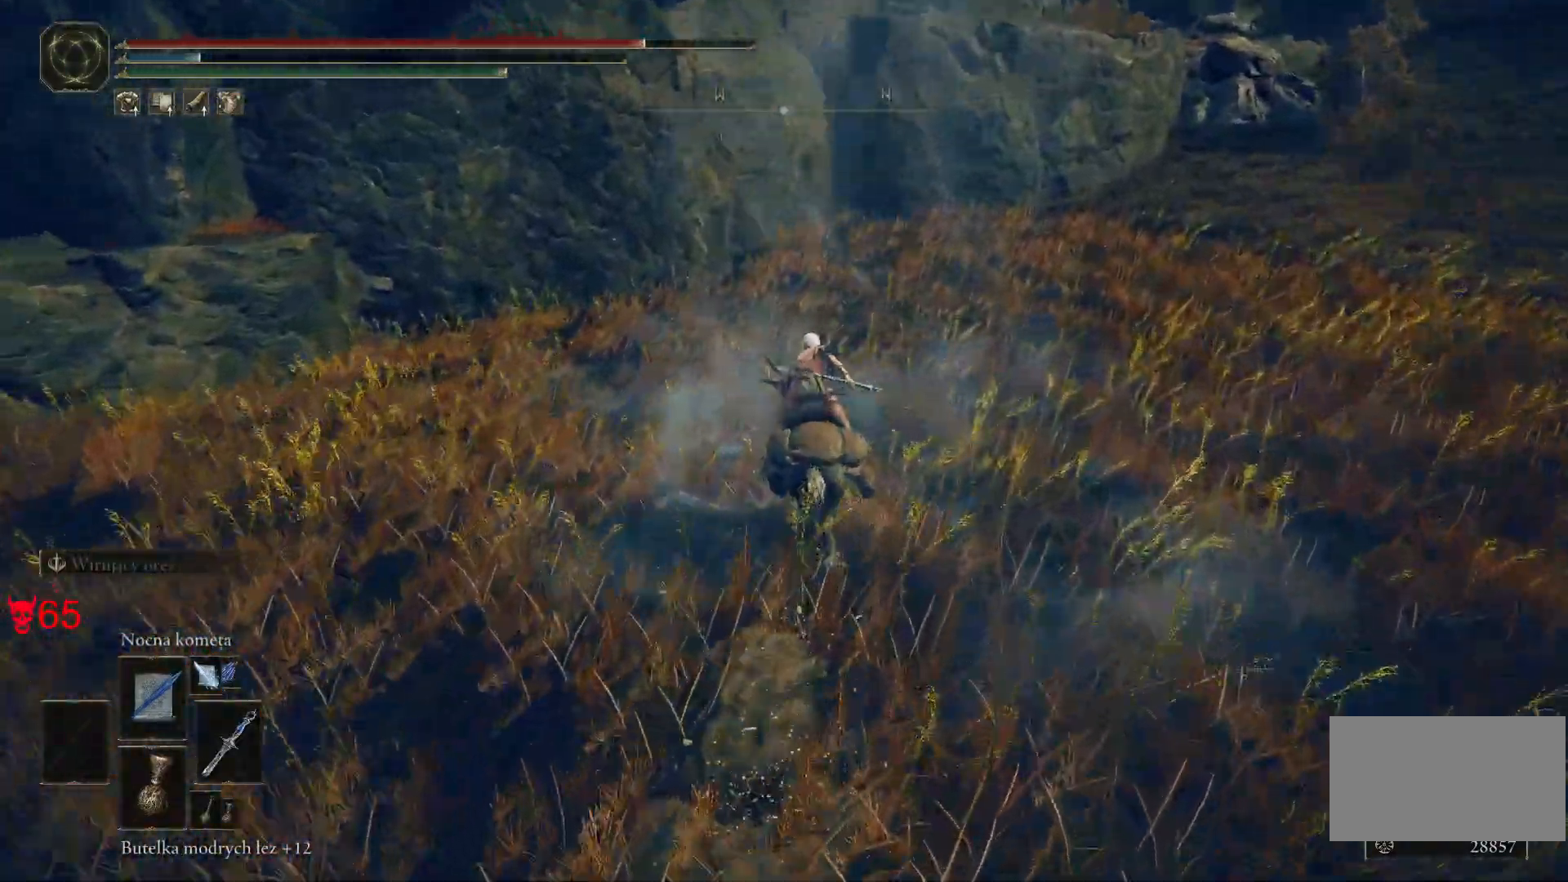
{"keys": ["w"], "mouse": [], "events": []}
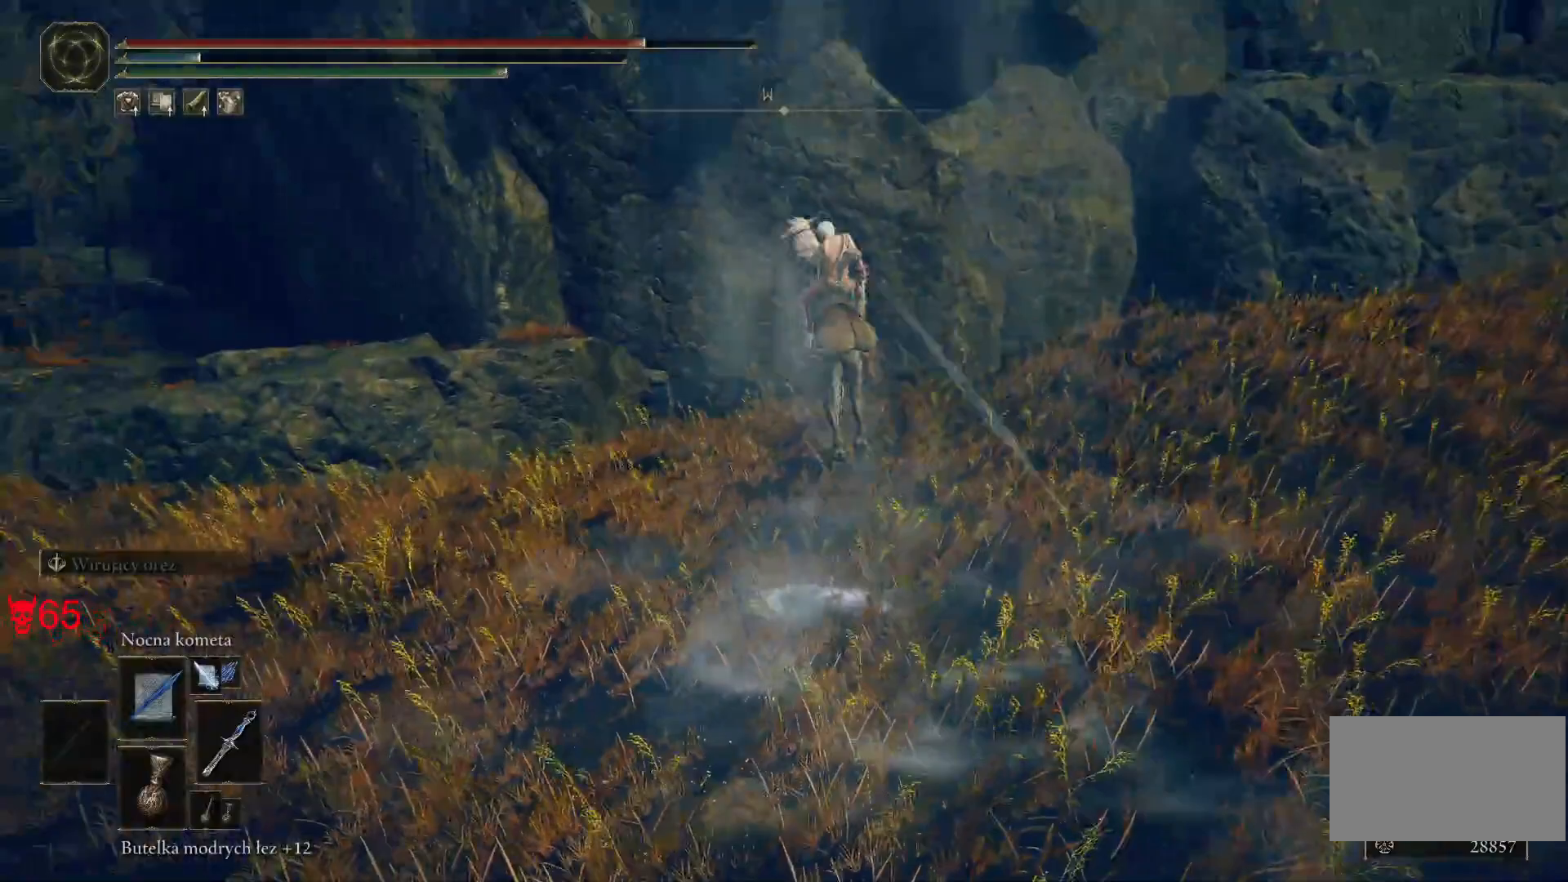
{"keys": ["w"], "mouse": [], "events": []}
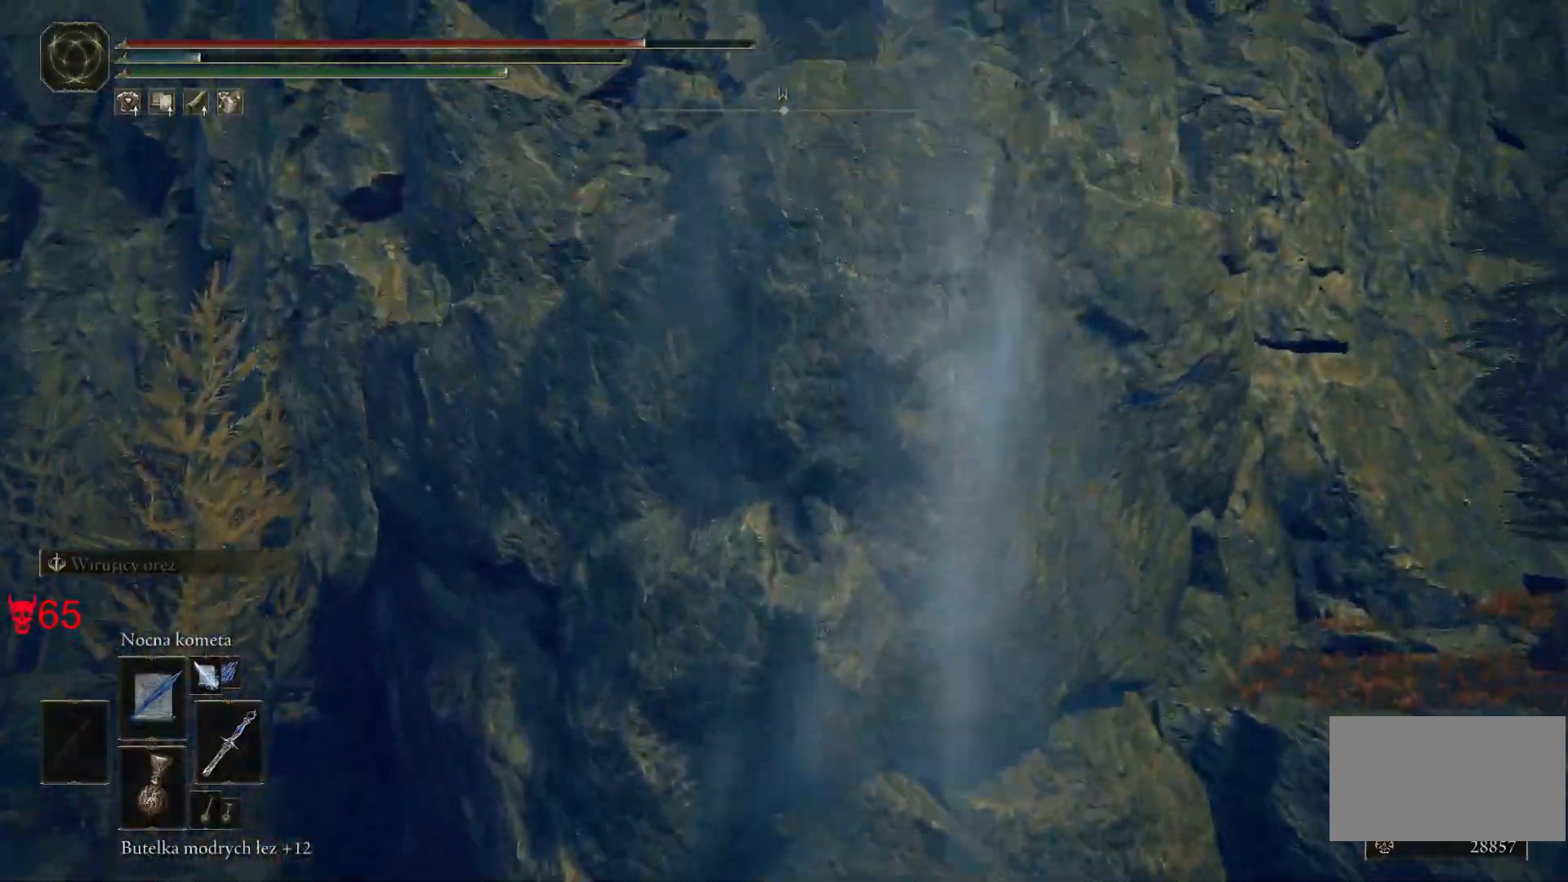
{"keys": ["w"], "mouse": [], "events": []}
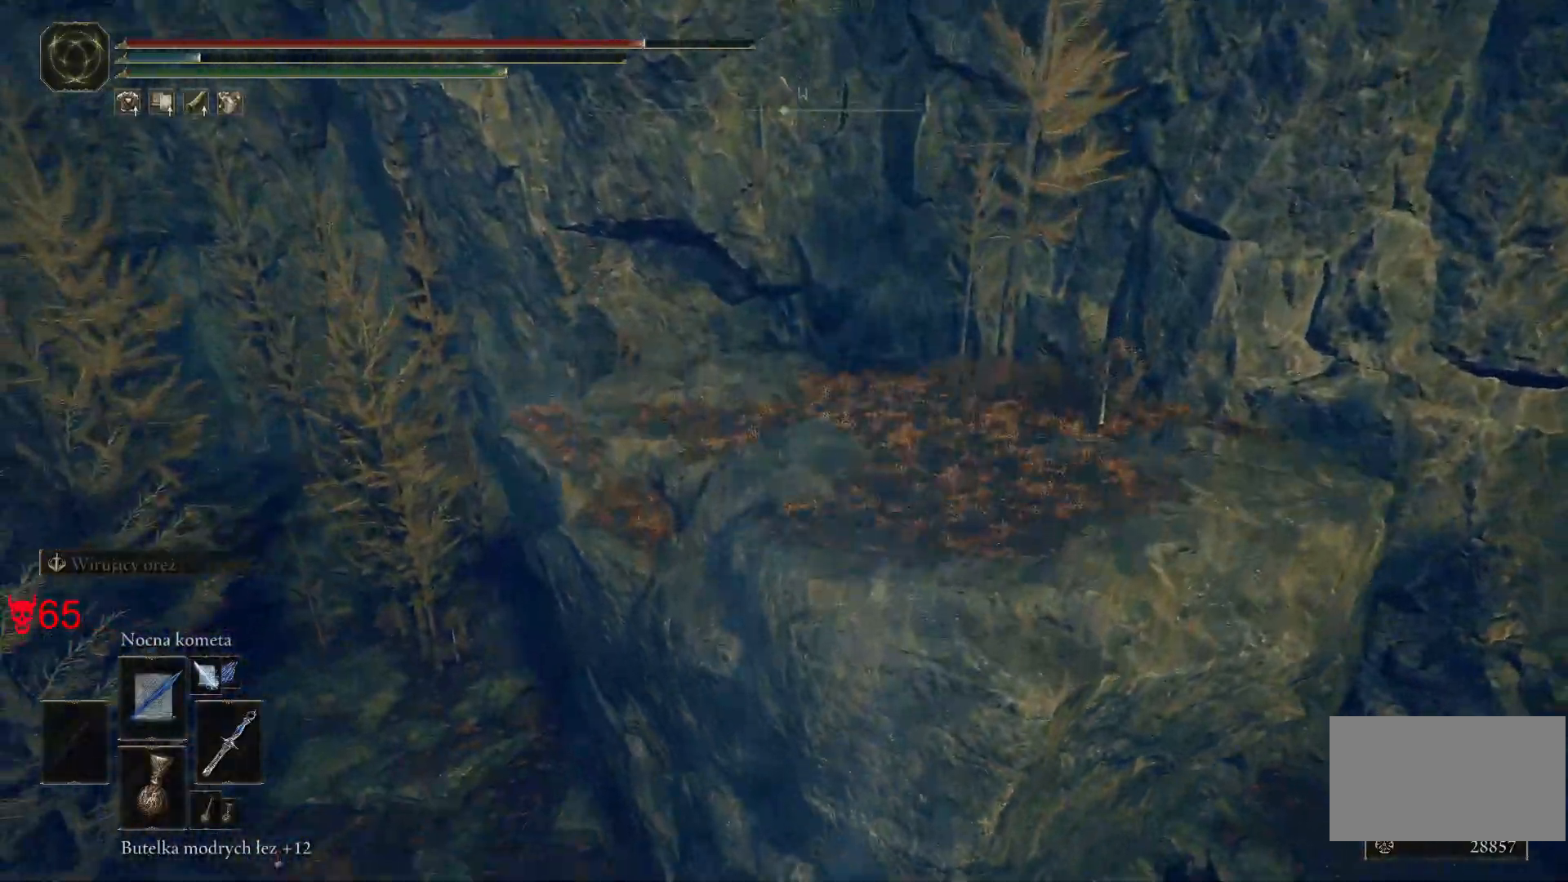
{"keys": ["w"], "mouse": [], "events": []}
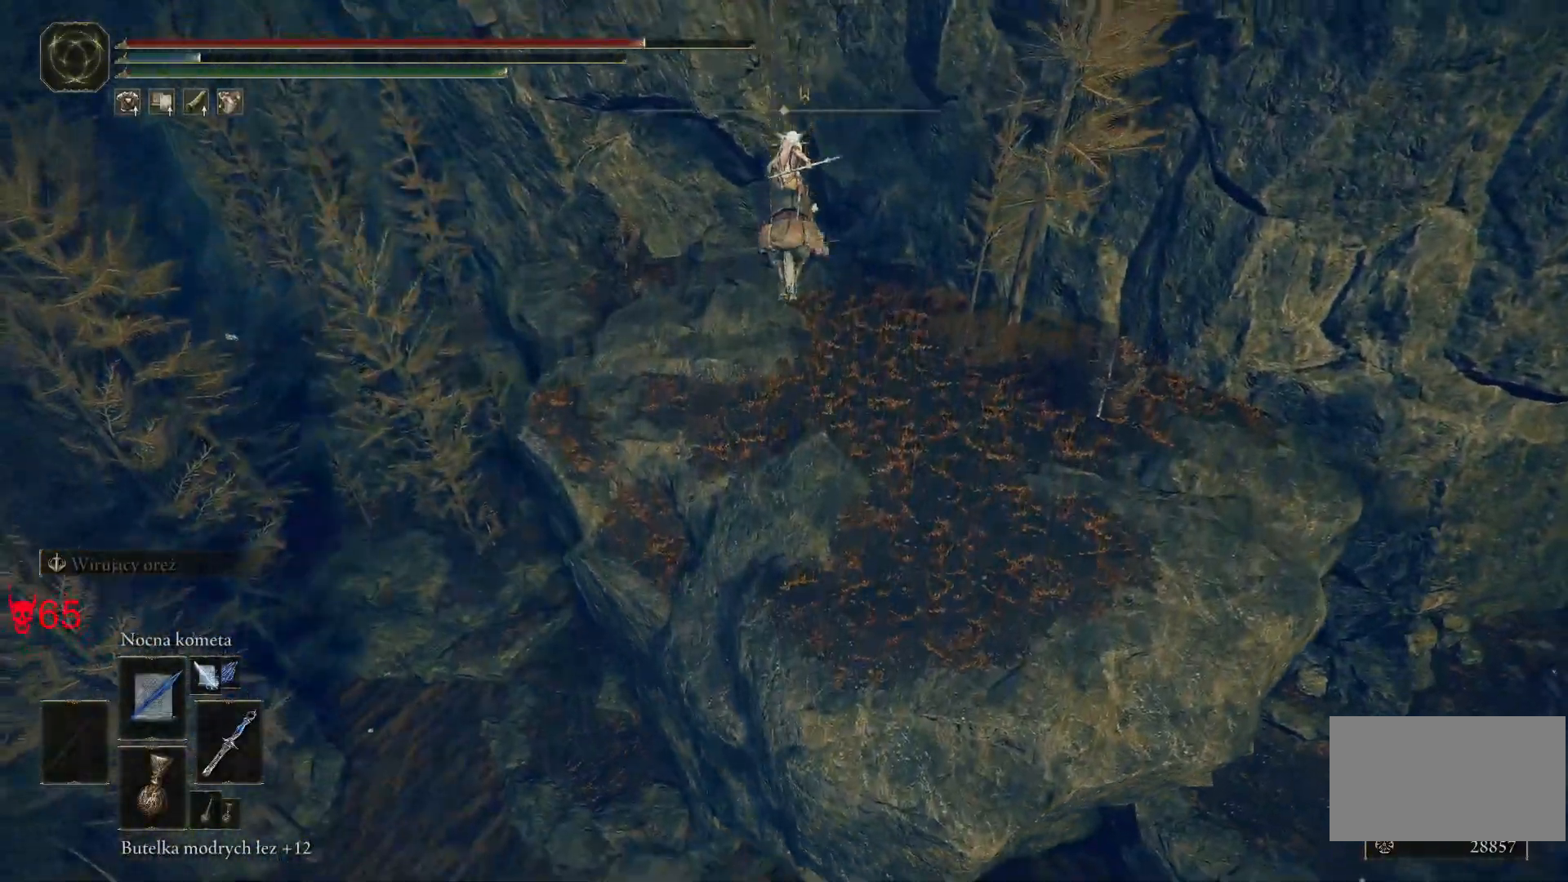
{"keys": ["w"], "mouse": [], "events": []}
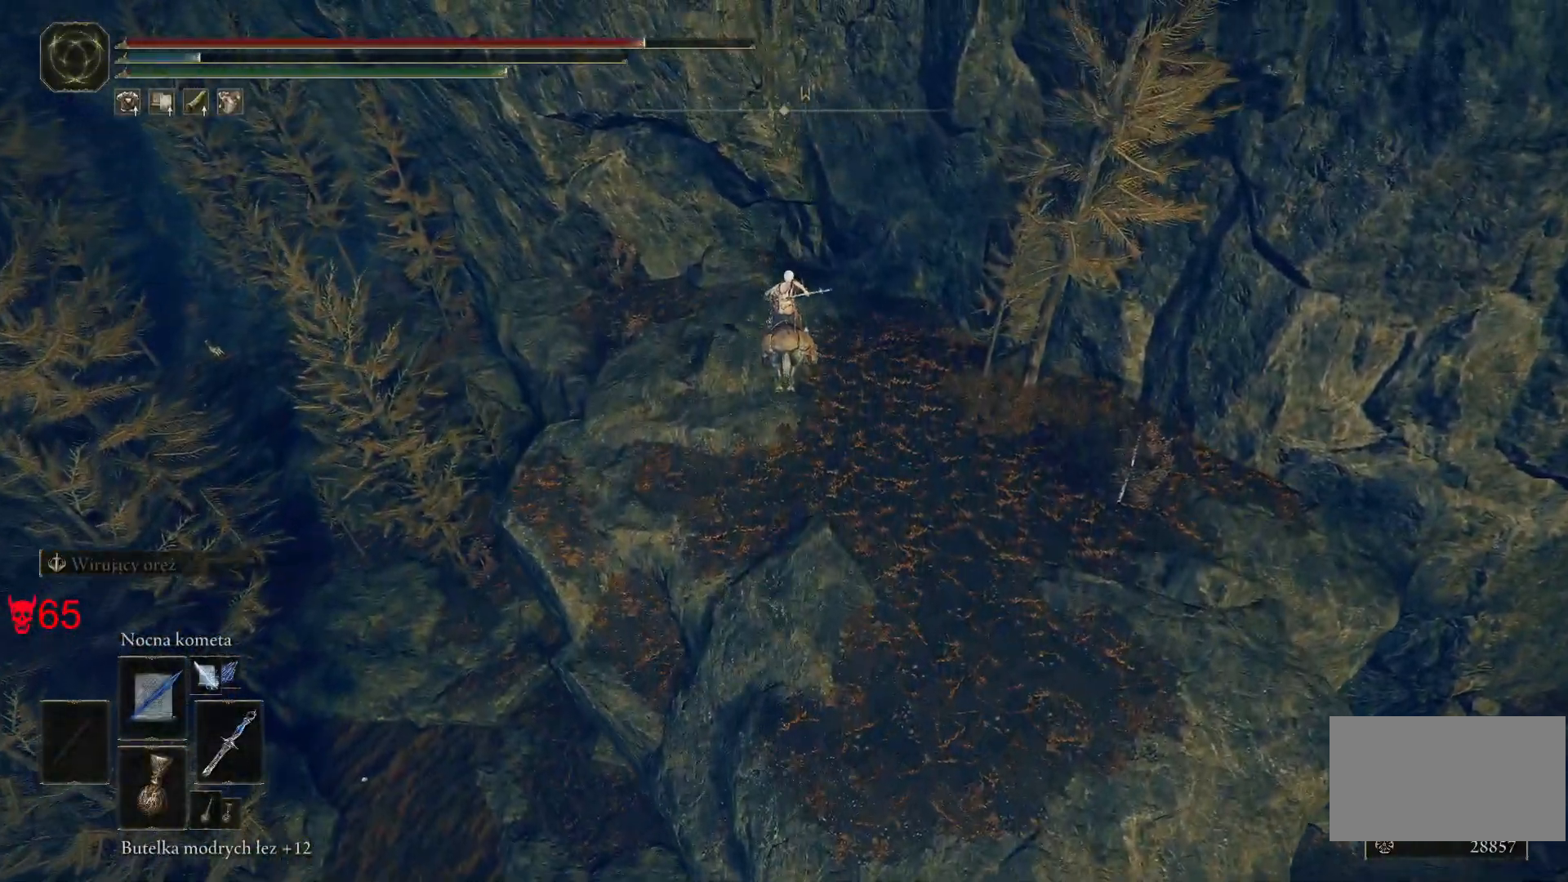
{"keys": ["w"], "mouse": [], "events": []}
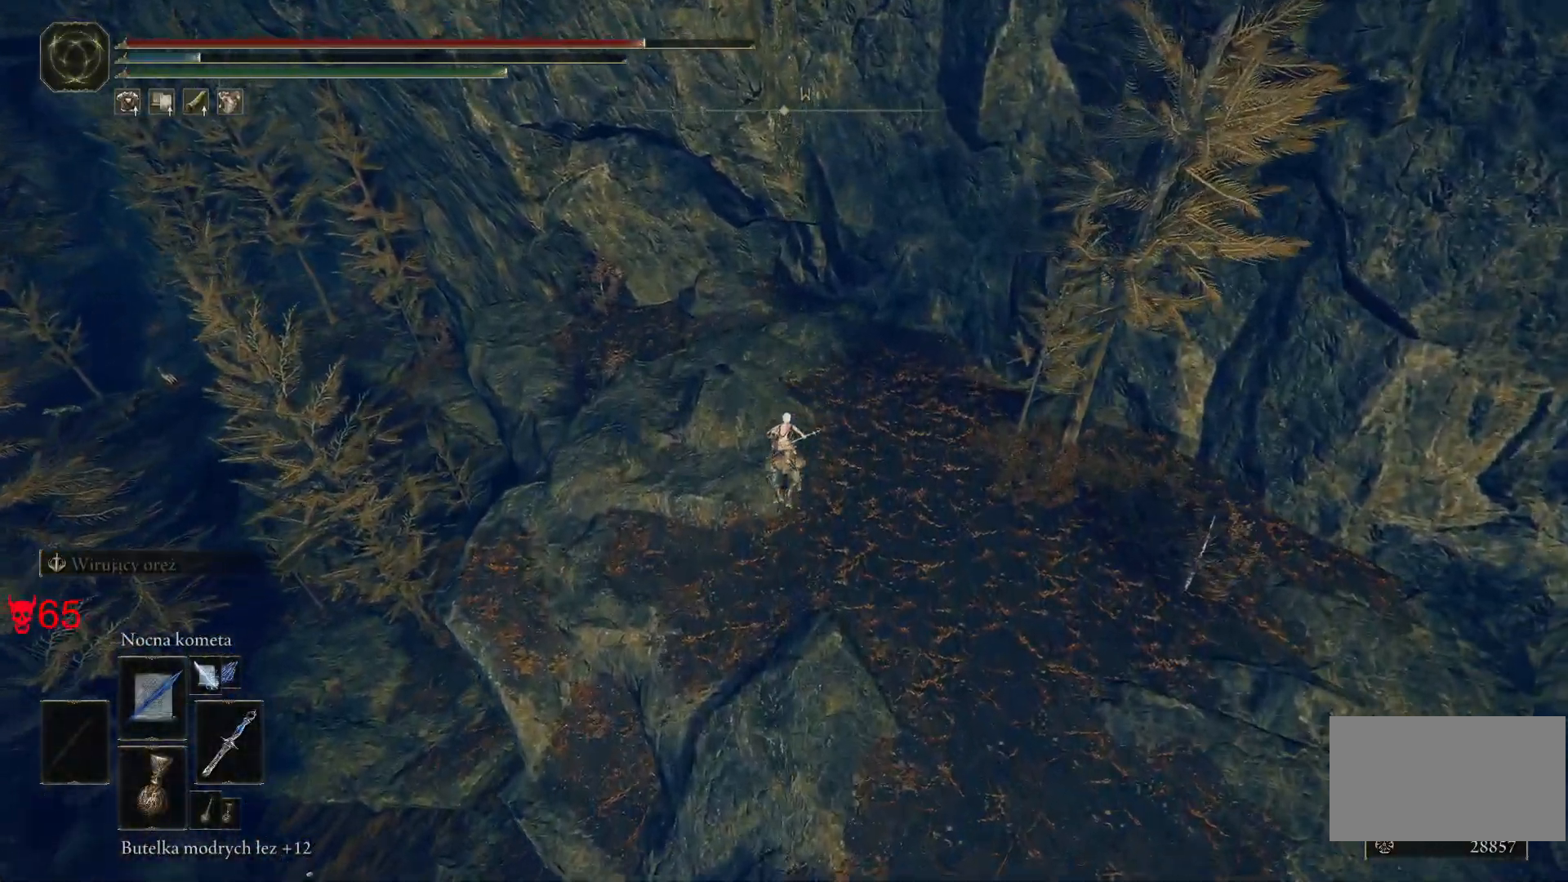
{"keys": ["w"], "mouse": [], "events": []}
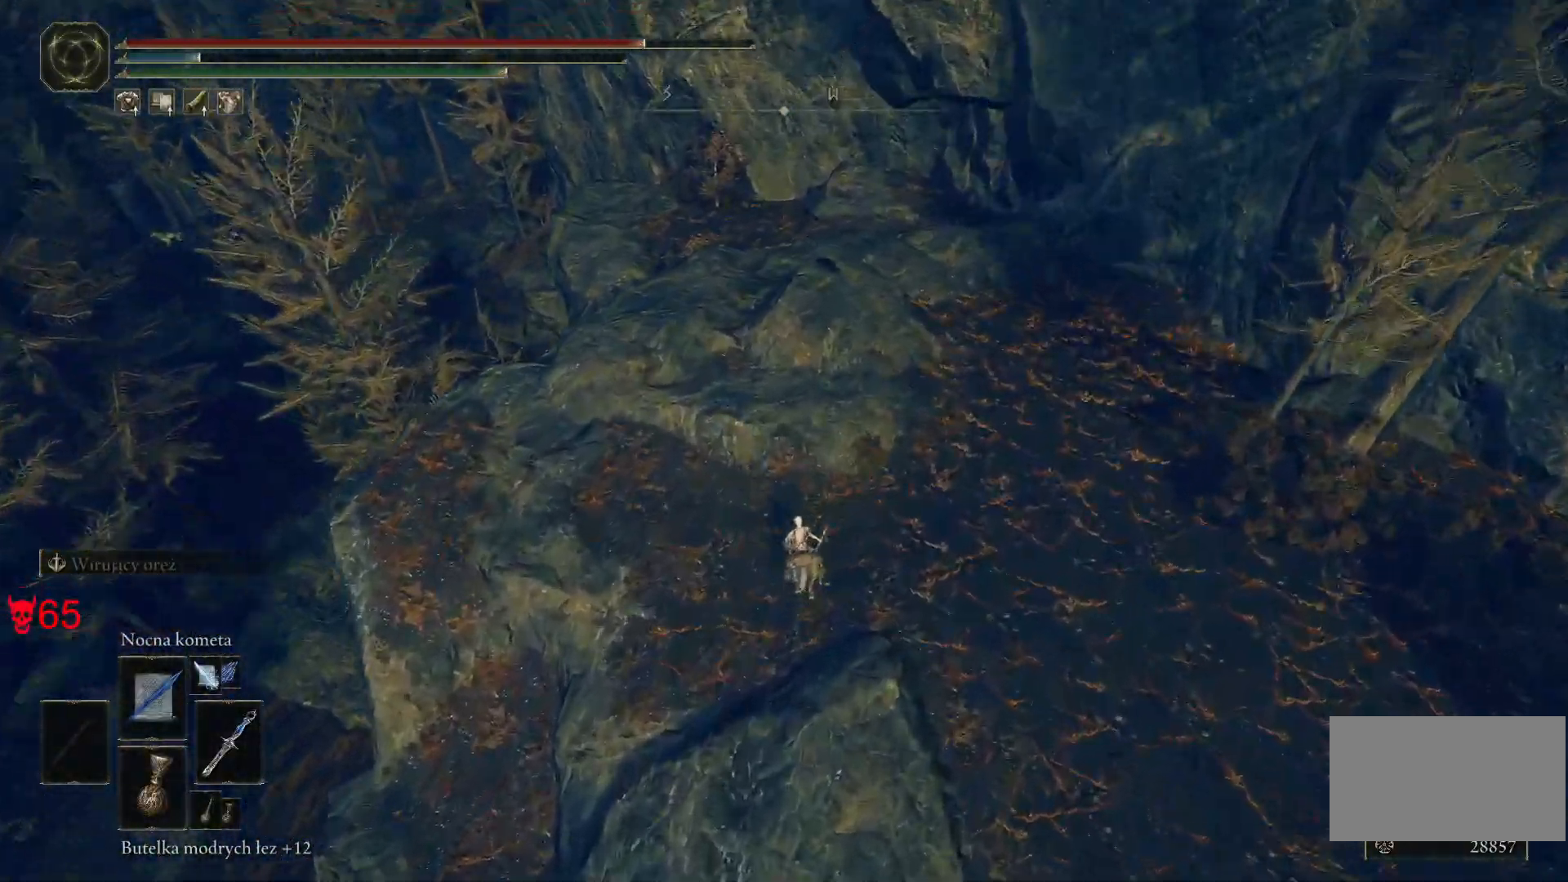
{"keys": ["w"], "mouse": [], "events": []}
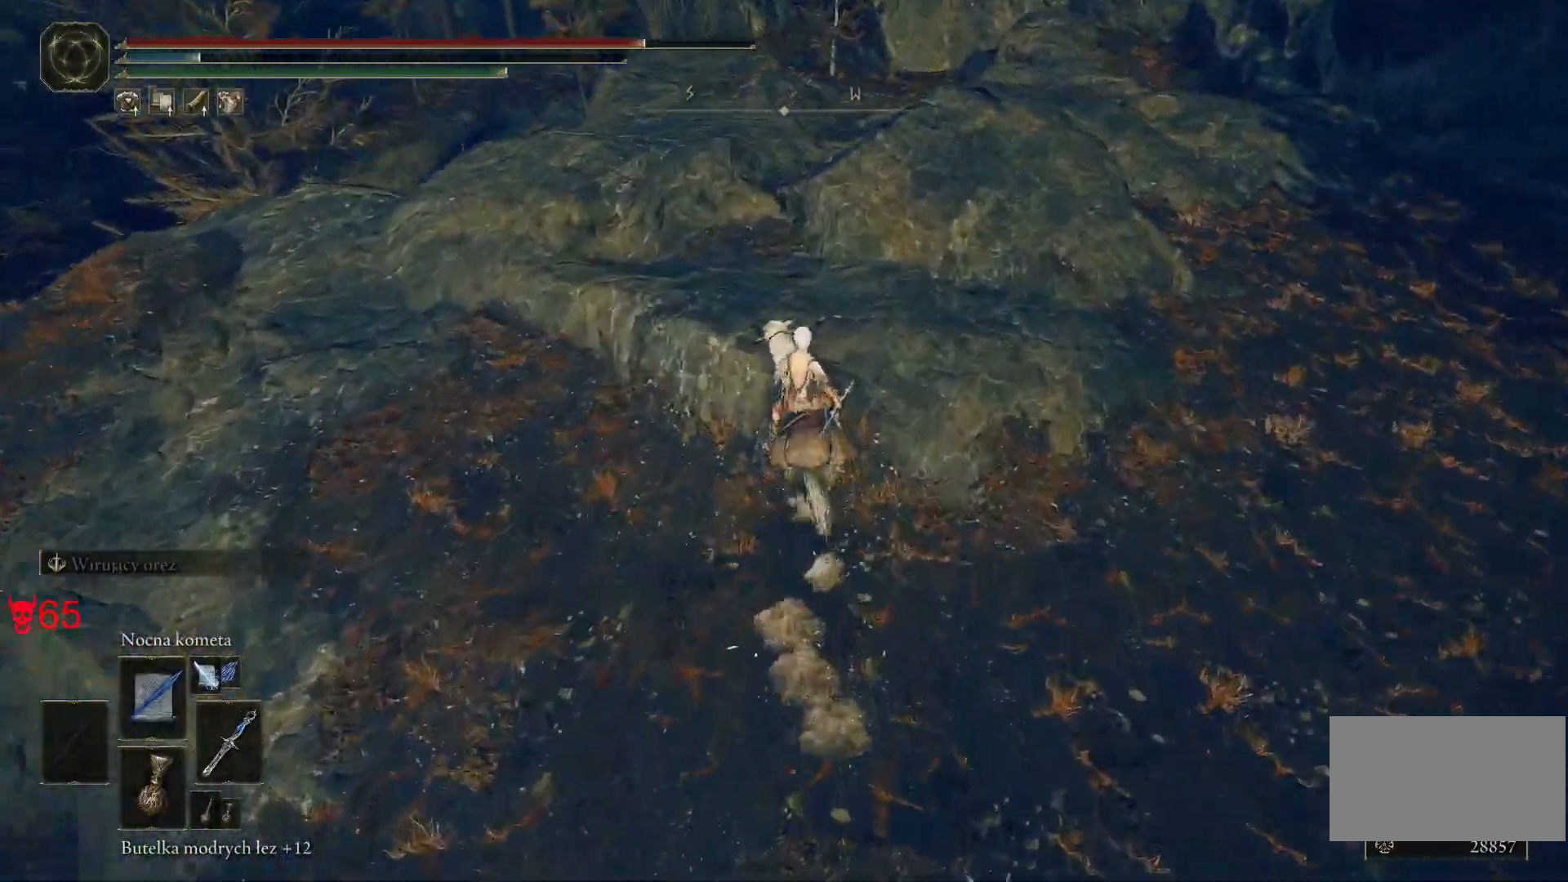
{"keys": ["d", "w"], "mouse": [], "events": [[367, "d", "down"]]}
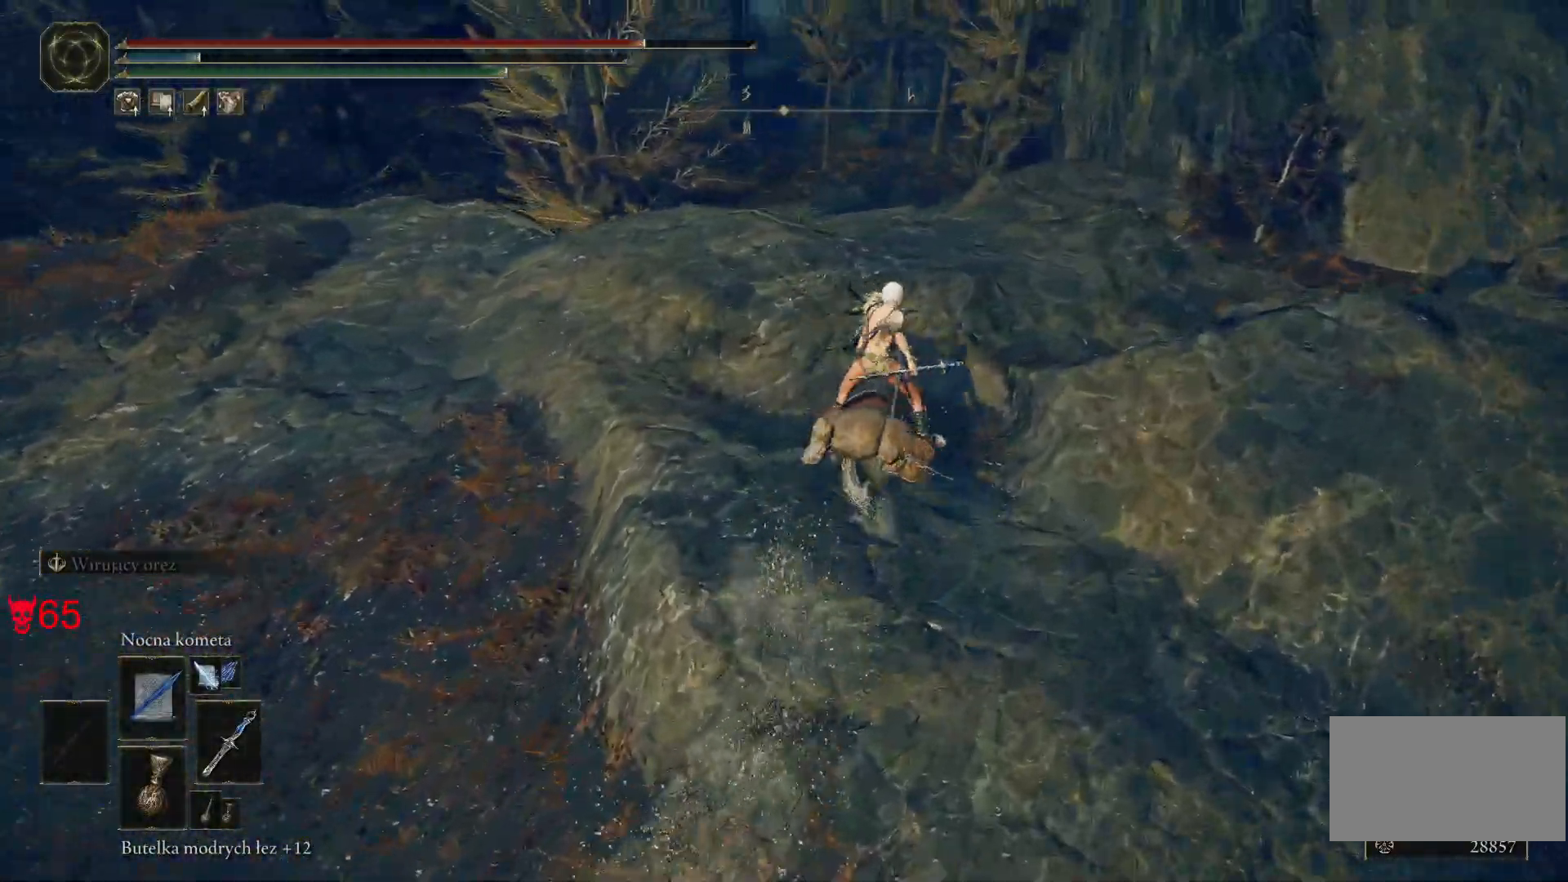
{"keys": ["d", "w"], "mouse": [], "events": []}
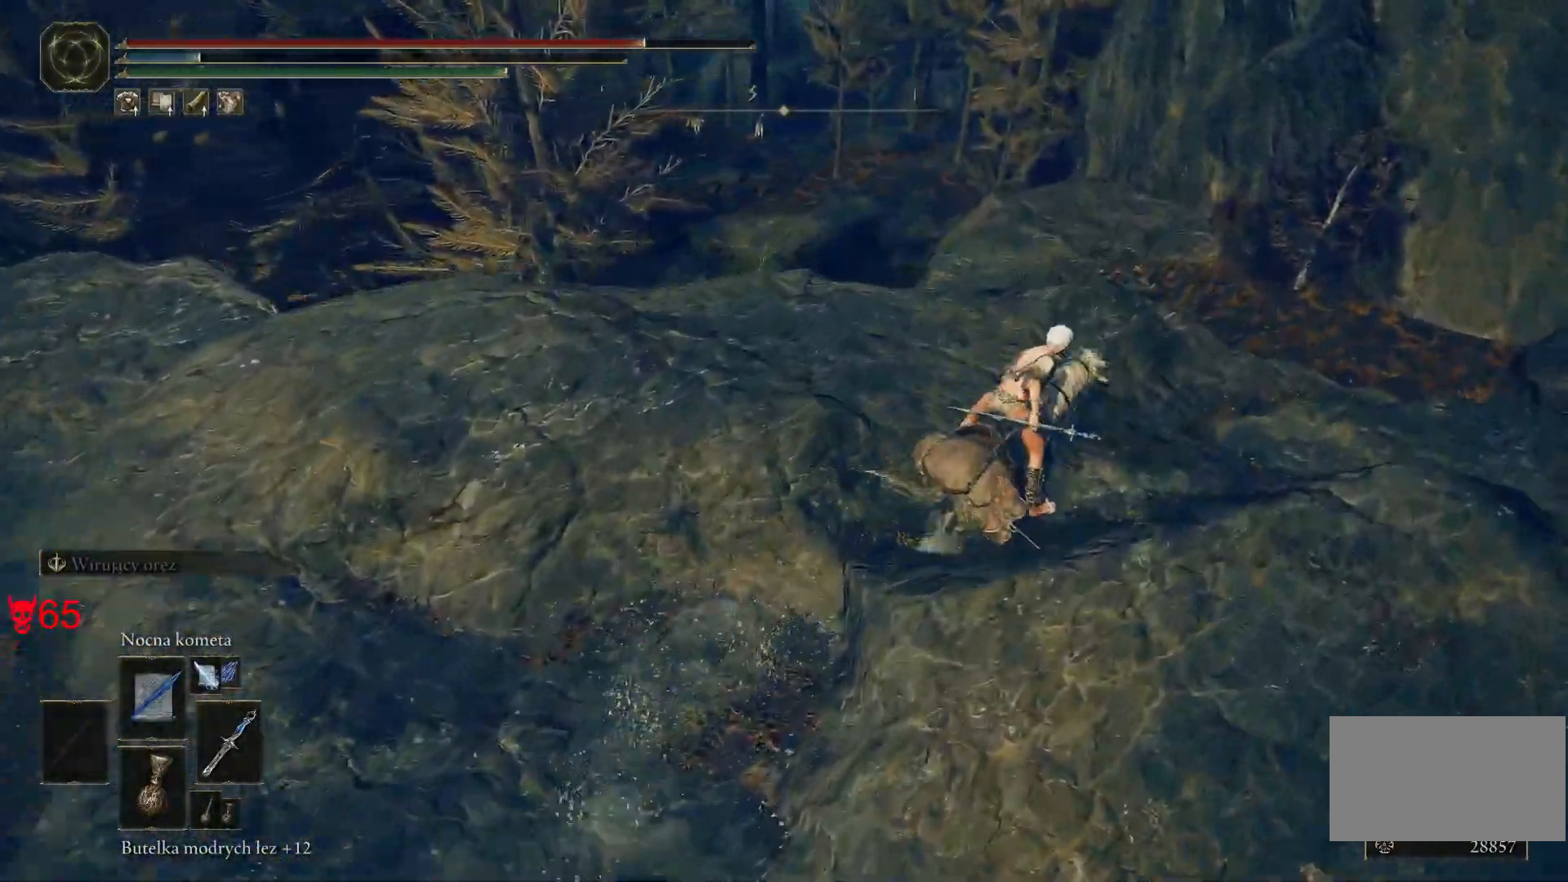
{"keys": ["d", "w"], "mouse": [], "events": []}
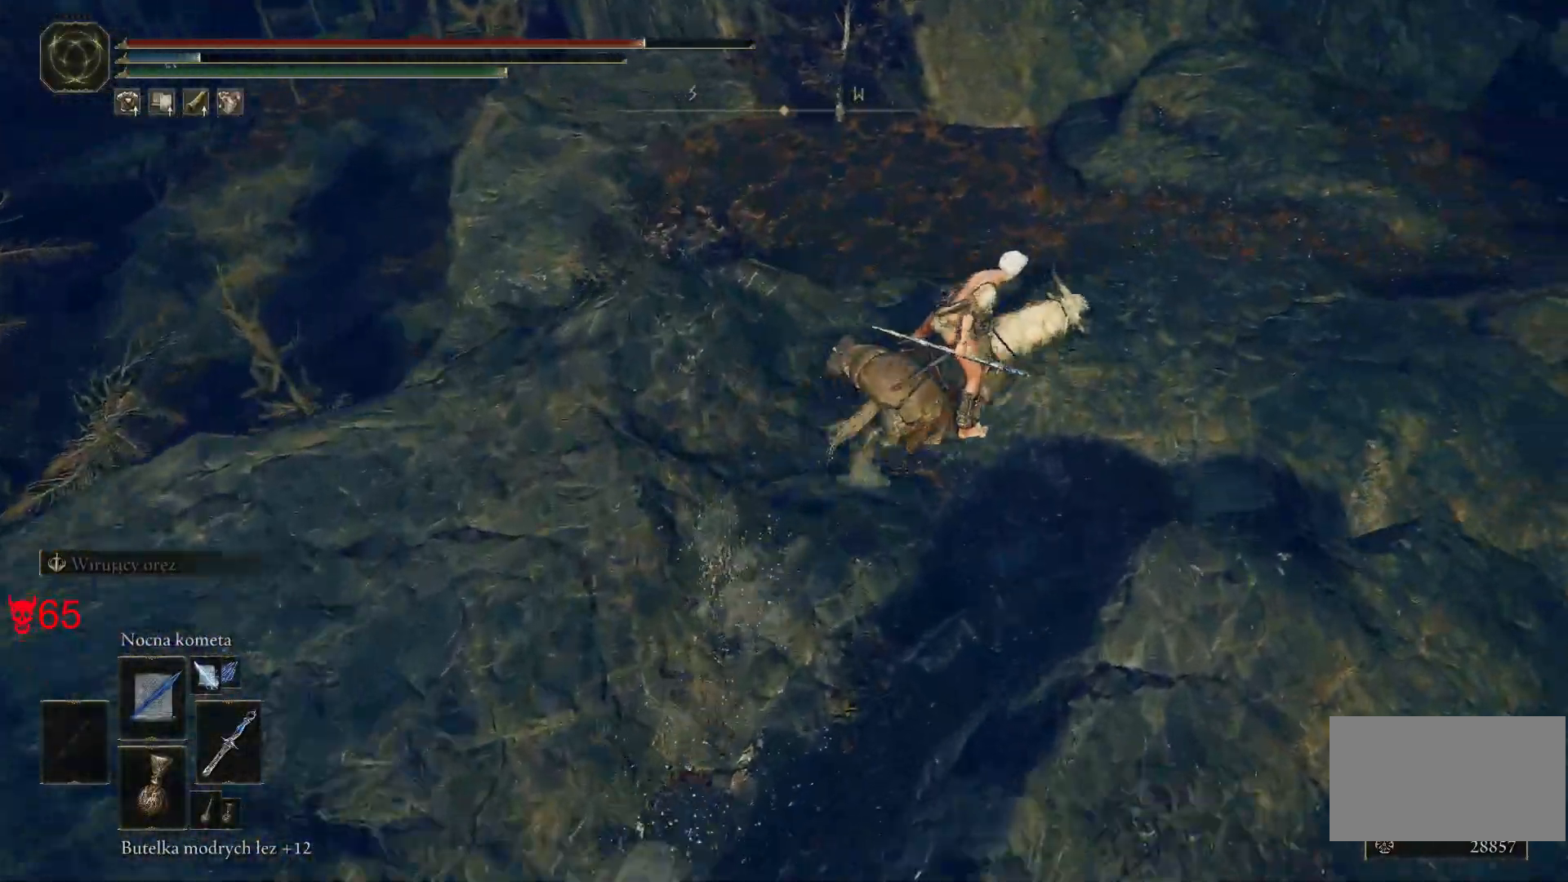
{"keys": ["d", "w"], "mouse": [], "events": []}
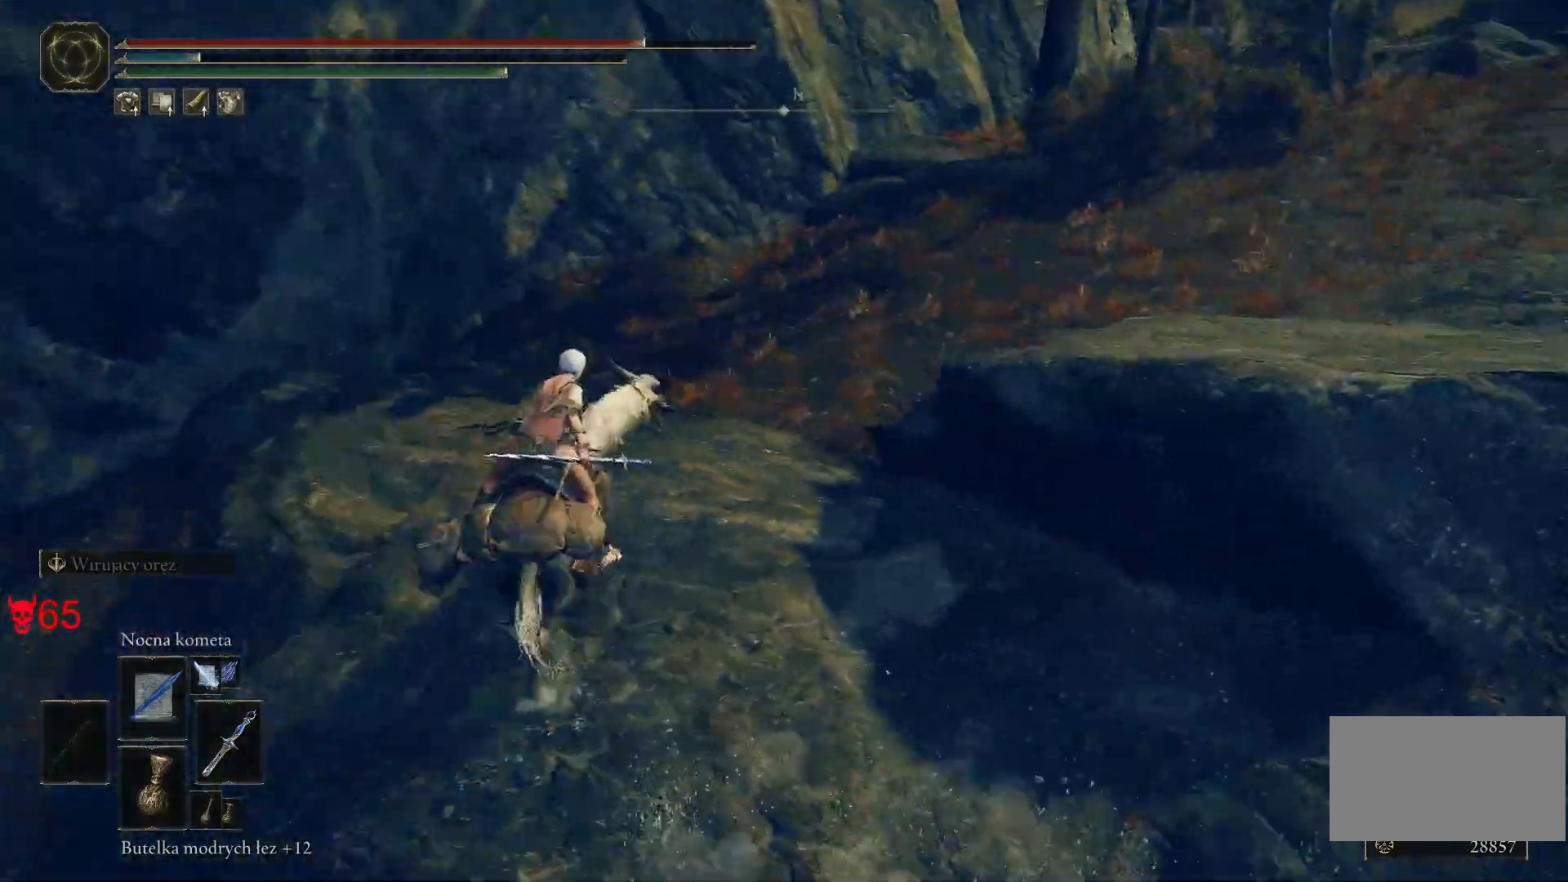
{"keys": ["w"], "mouse": [], "events": [[117, "d", "up"]]}
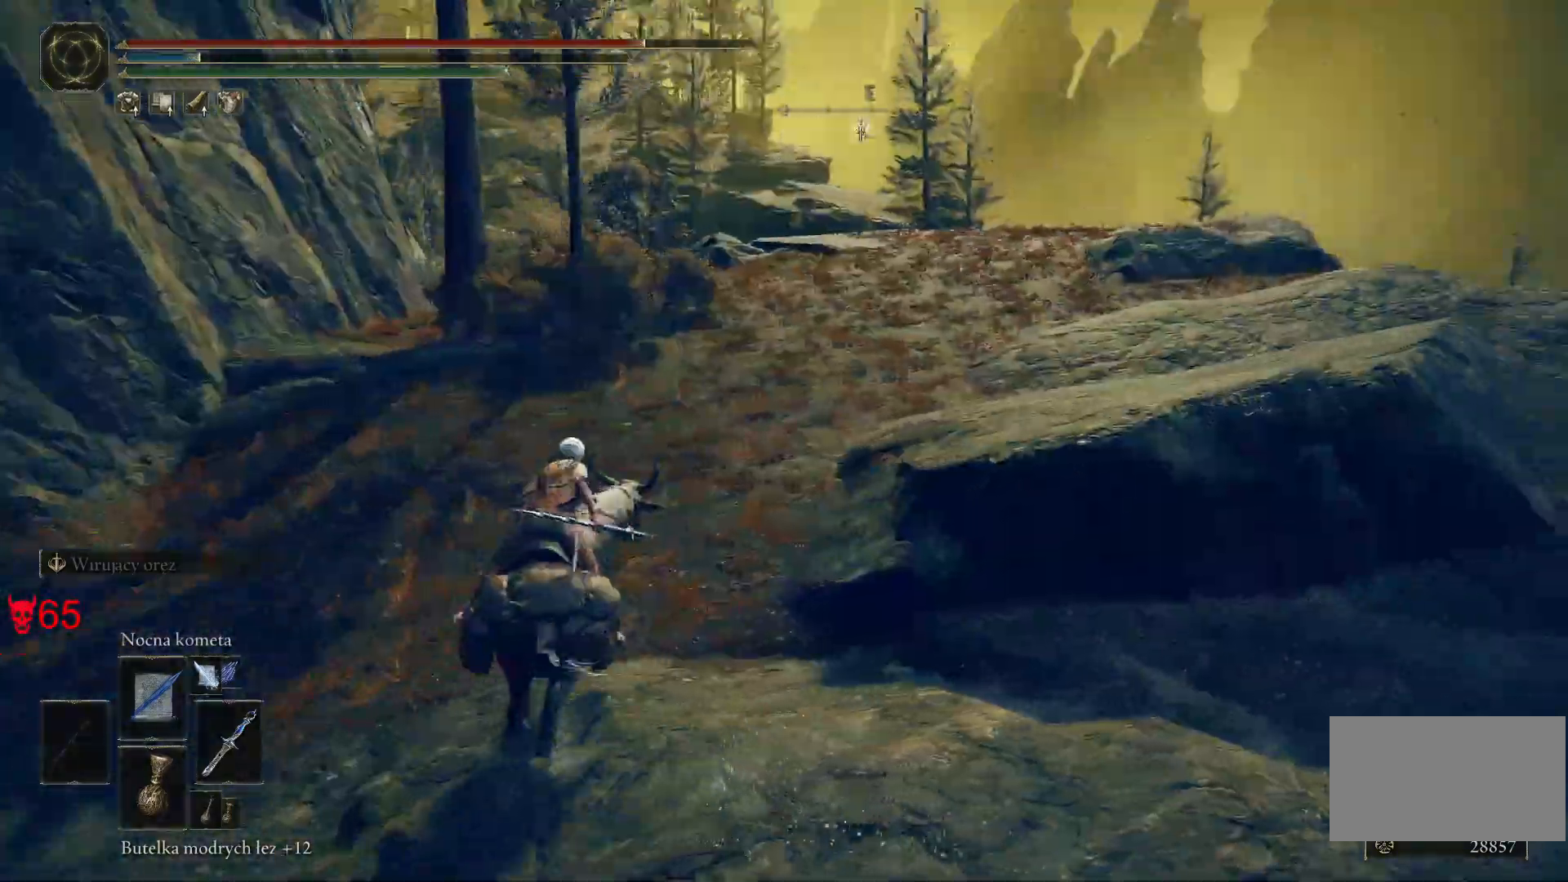
{"keys": ["w"], "mouse": [], "events": []}
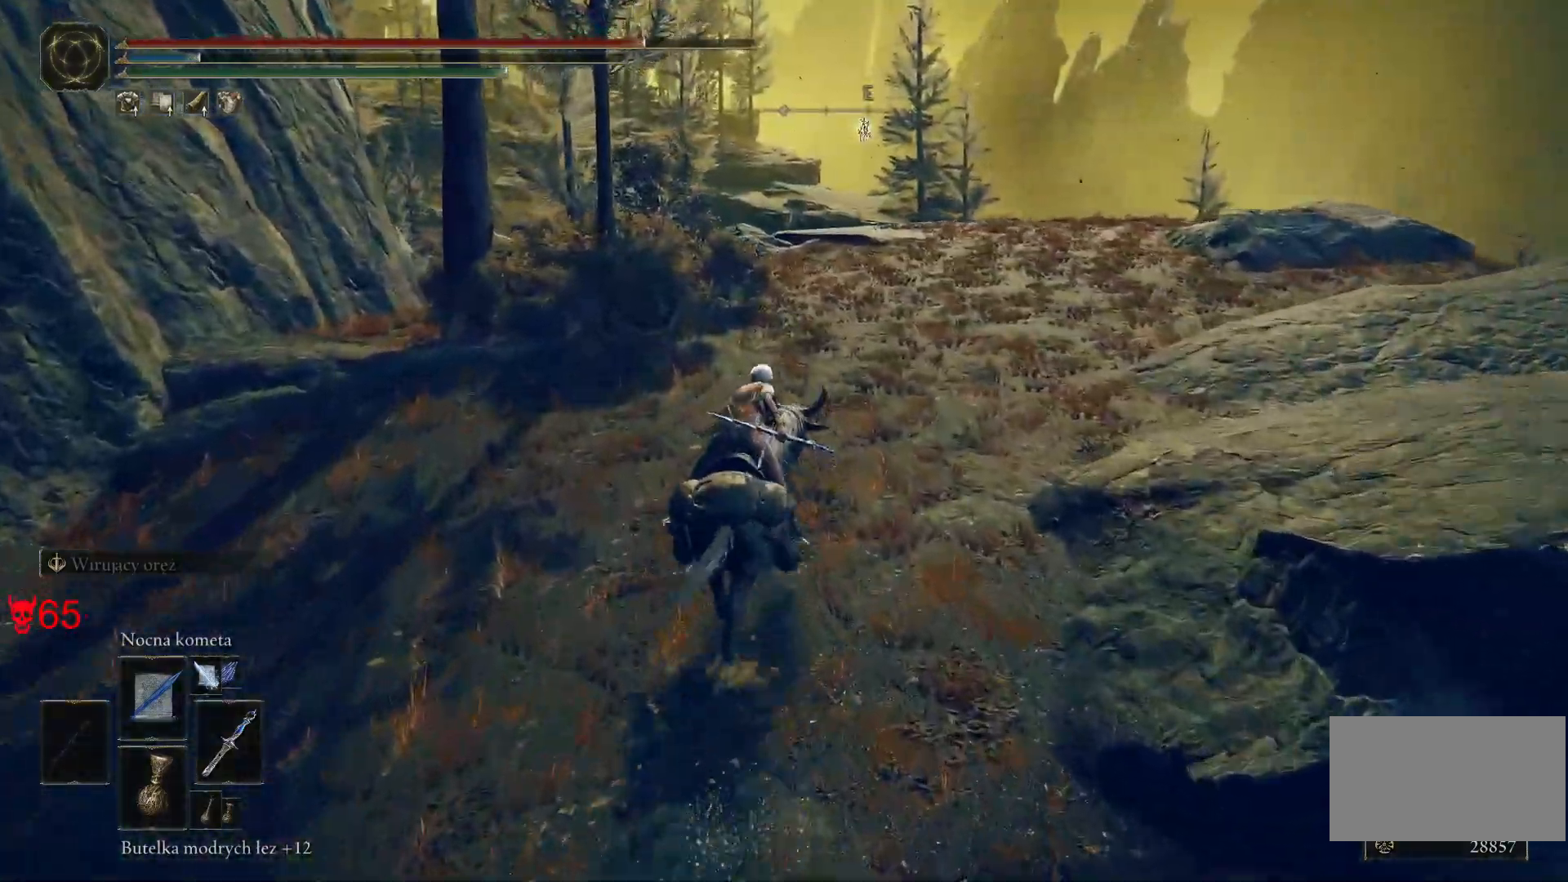
{"keys": ["w"], "mouse": [], "events": []}
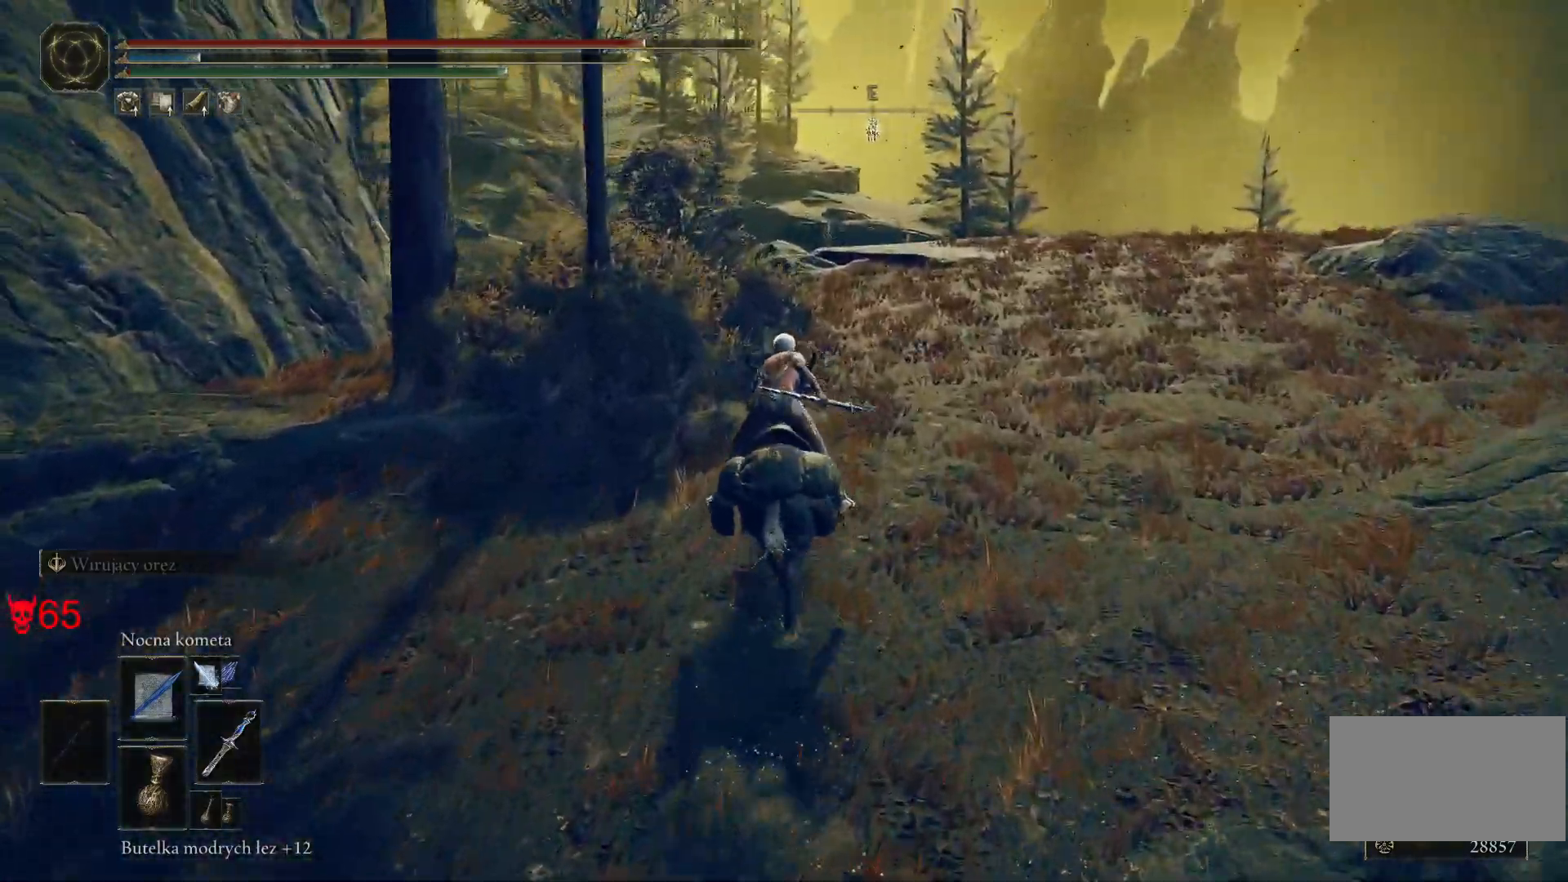
{"keys": ["d", "w"], "mouse": [], "events": [[250, "d", "down"]]}
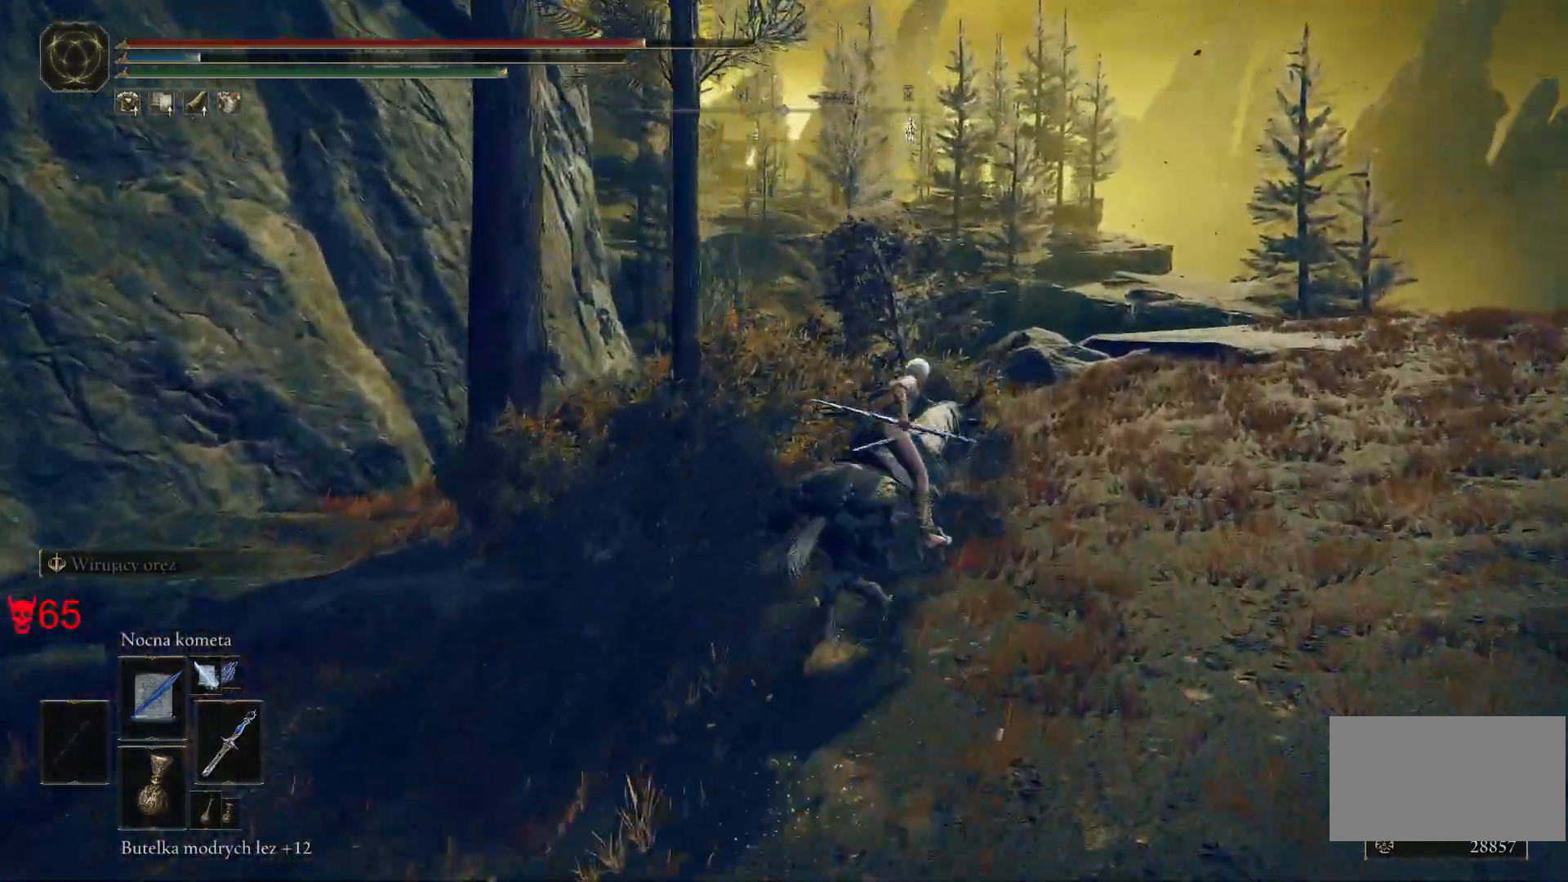
{"keys": ["d", "w"], "mouse": [], "events": [[250, "d", "up"], [383, "d", "down"]]}
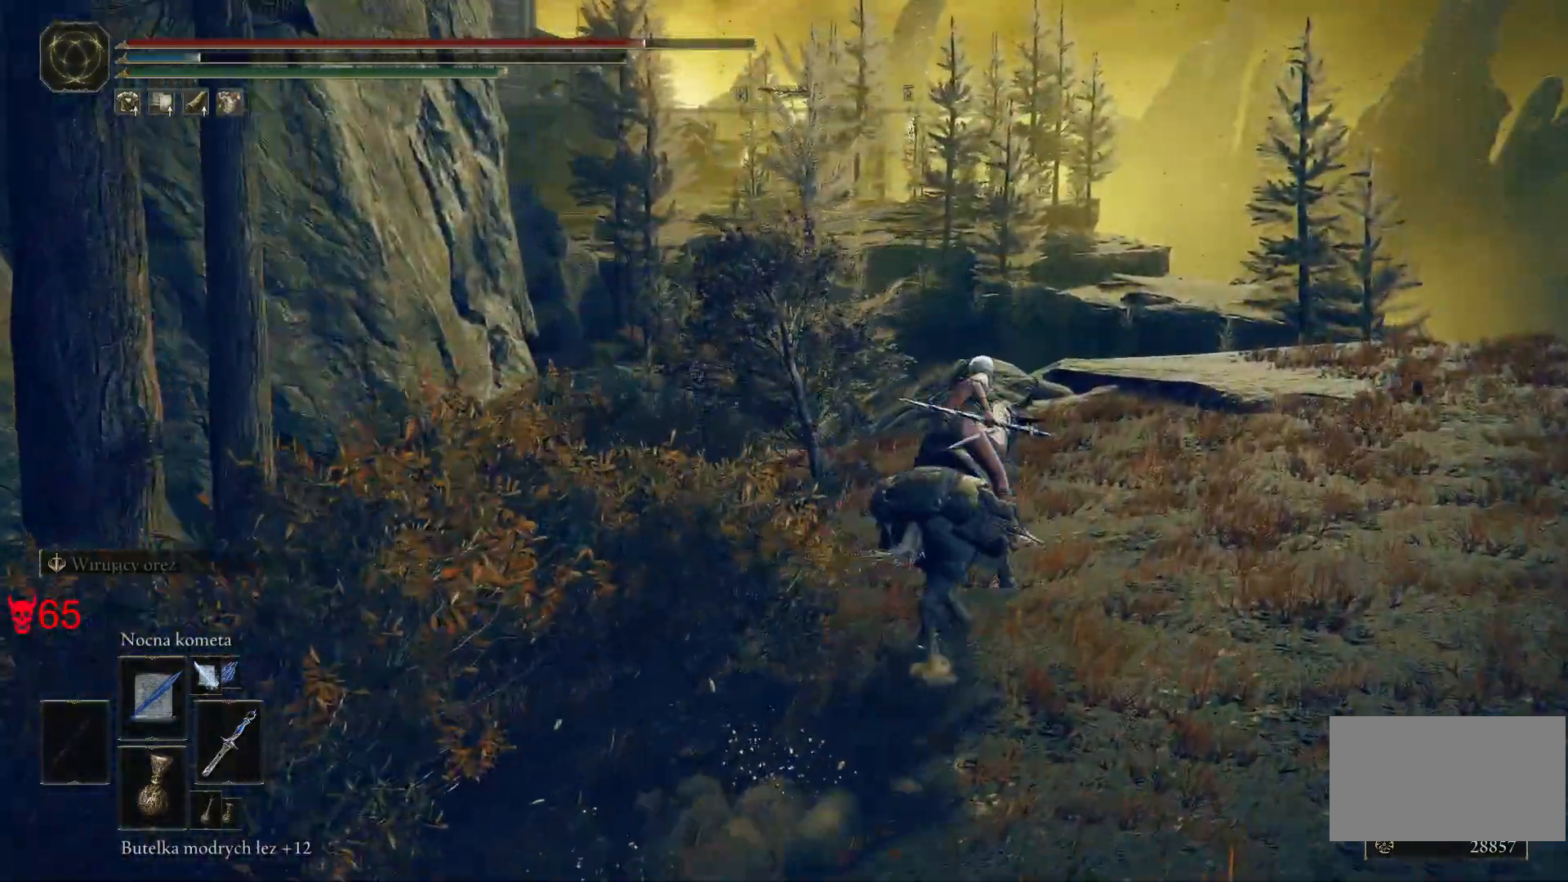
{"keys": ["w"], "mouse": [], "events": [[233, "d", "up"]]}
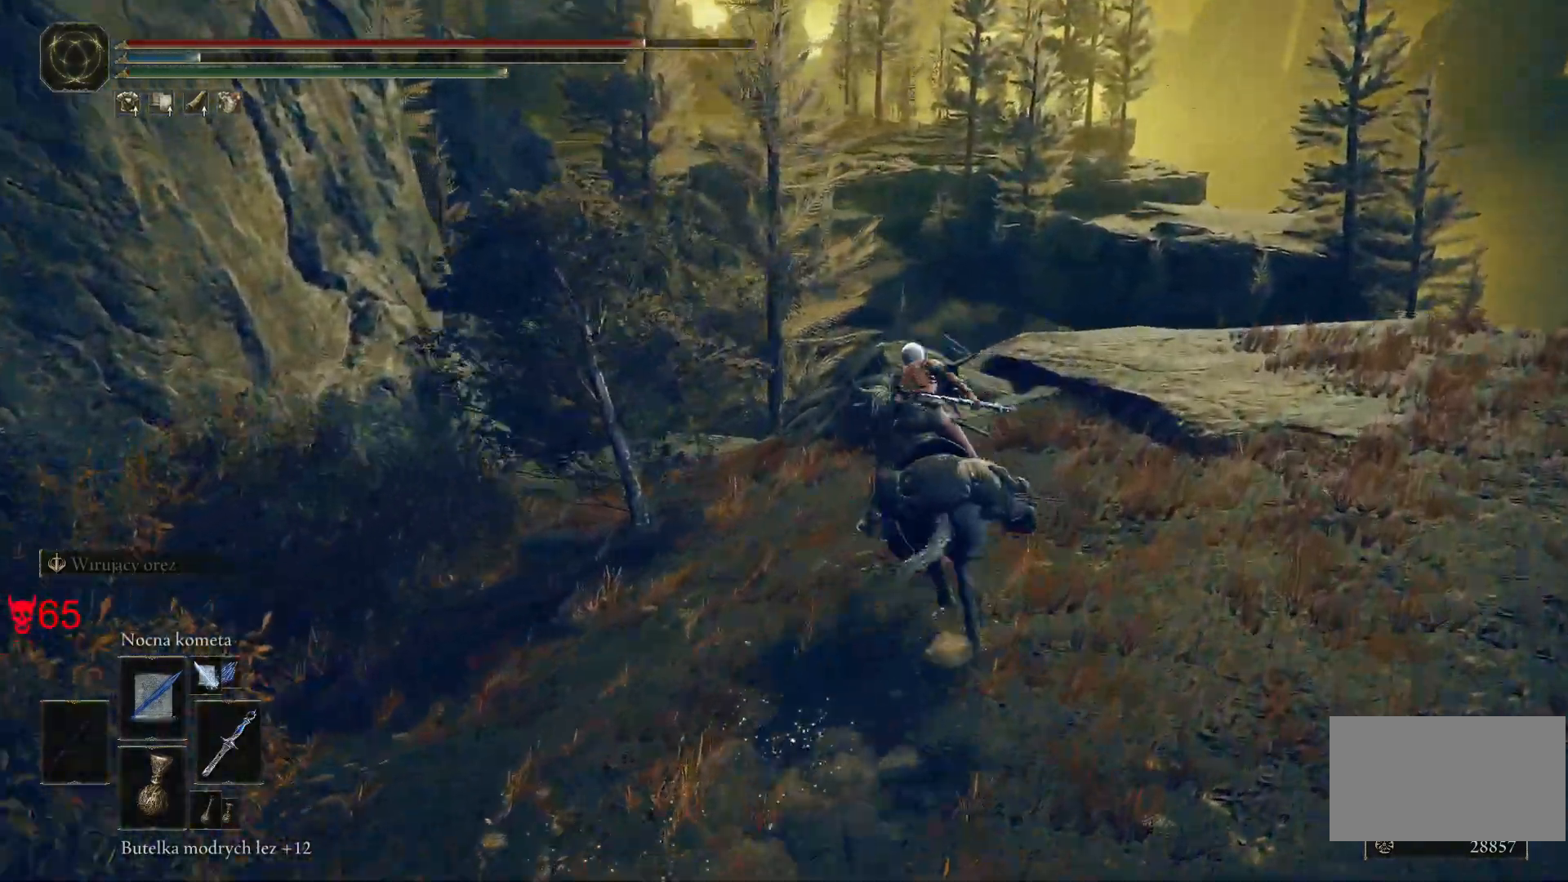
{"keys": ["w"], "mouse": [], "events": []}
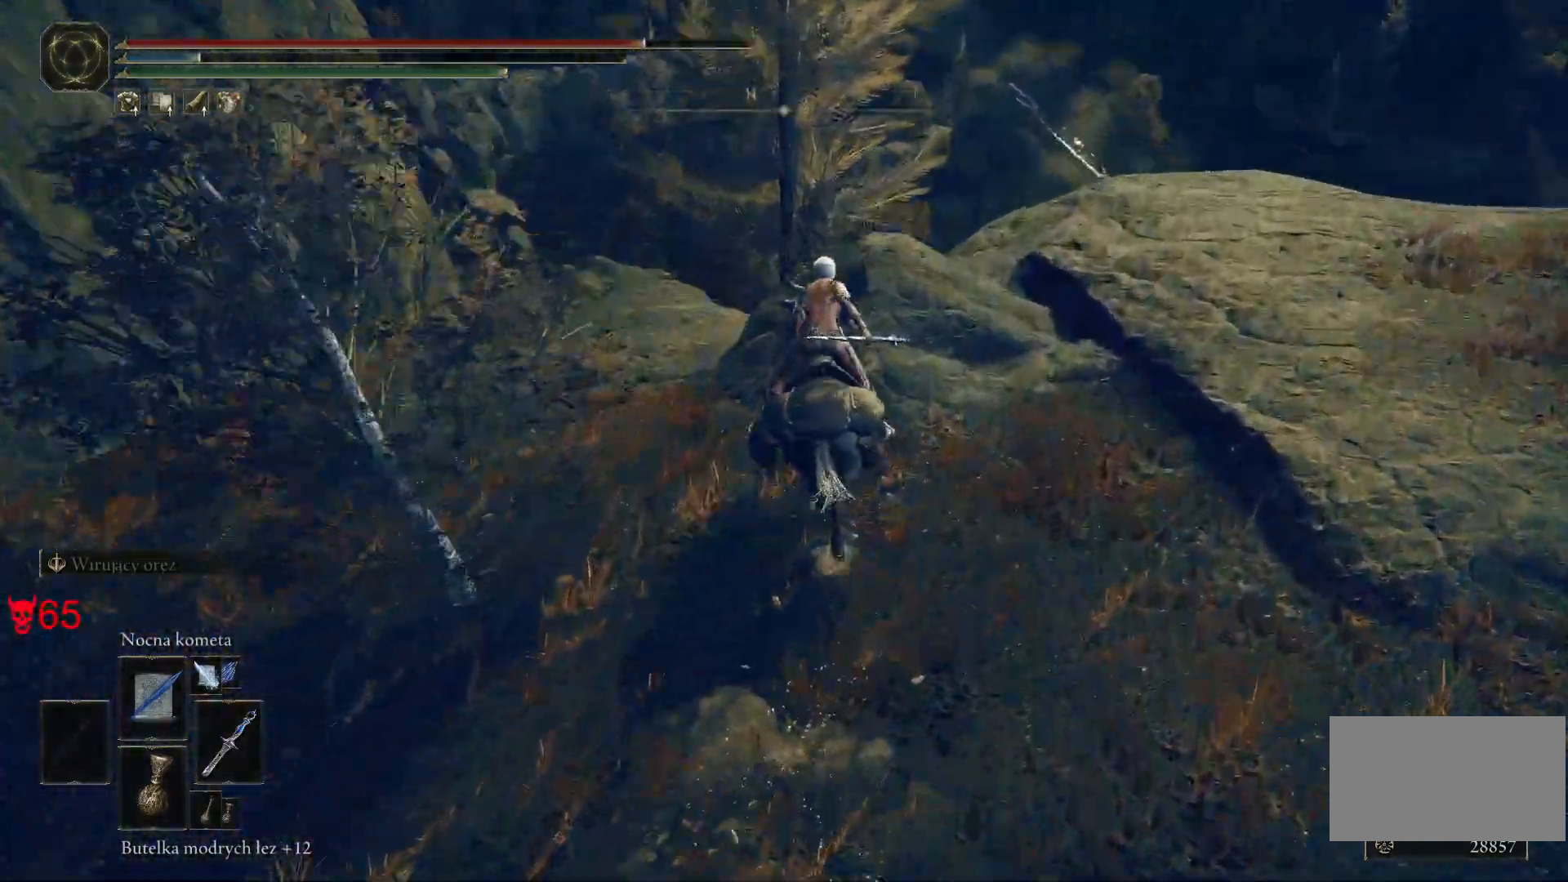
{"keys": ["w"], "mouse": [], "events": [[233, "a", "down"], [467, "a", "up"]]}